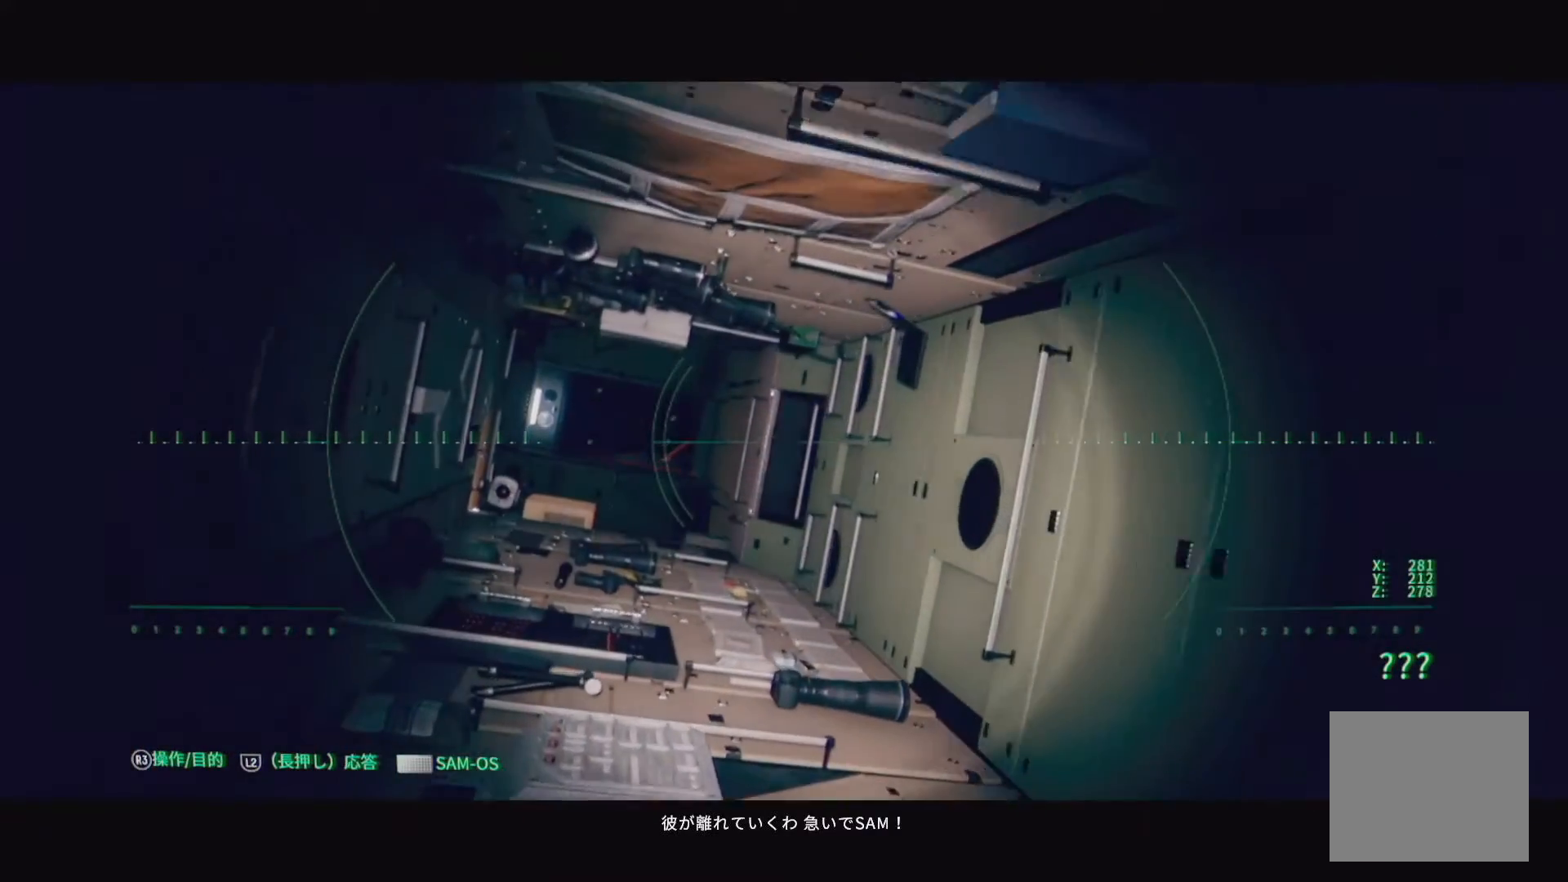
Gameplay with a controller (PlayStation layout); each line is a JSON object with the inputs held at the frame after it. "events" lists button and stick changes between this image and that frame as [ms after this image, input, new state], when the widget could be followed in between.
{"buttons": [], "left_stick": "up", "right_stick": "center", "events": [[167, "left_stick", "up"]]}
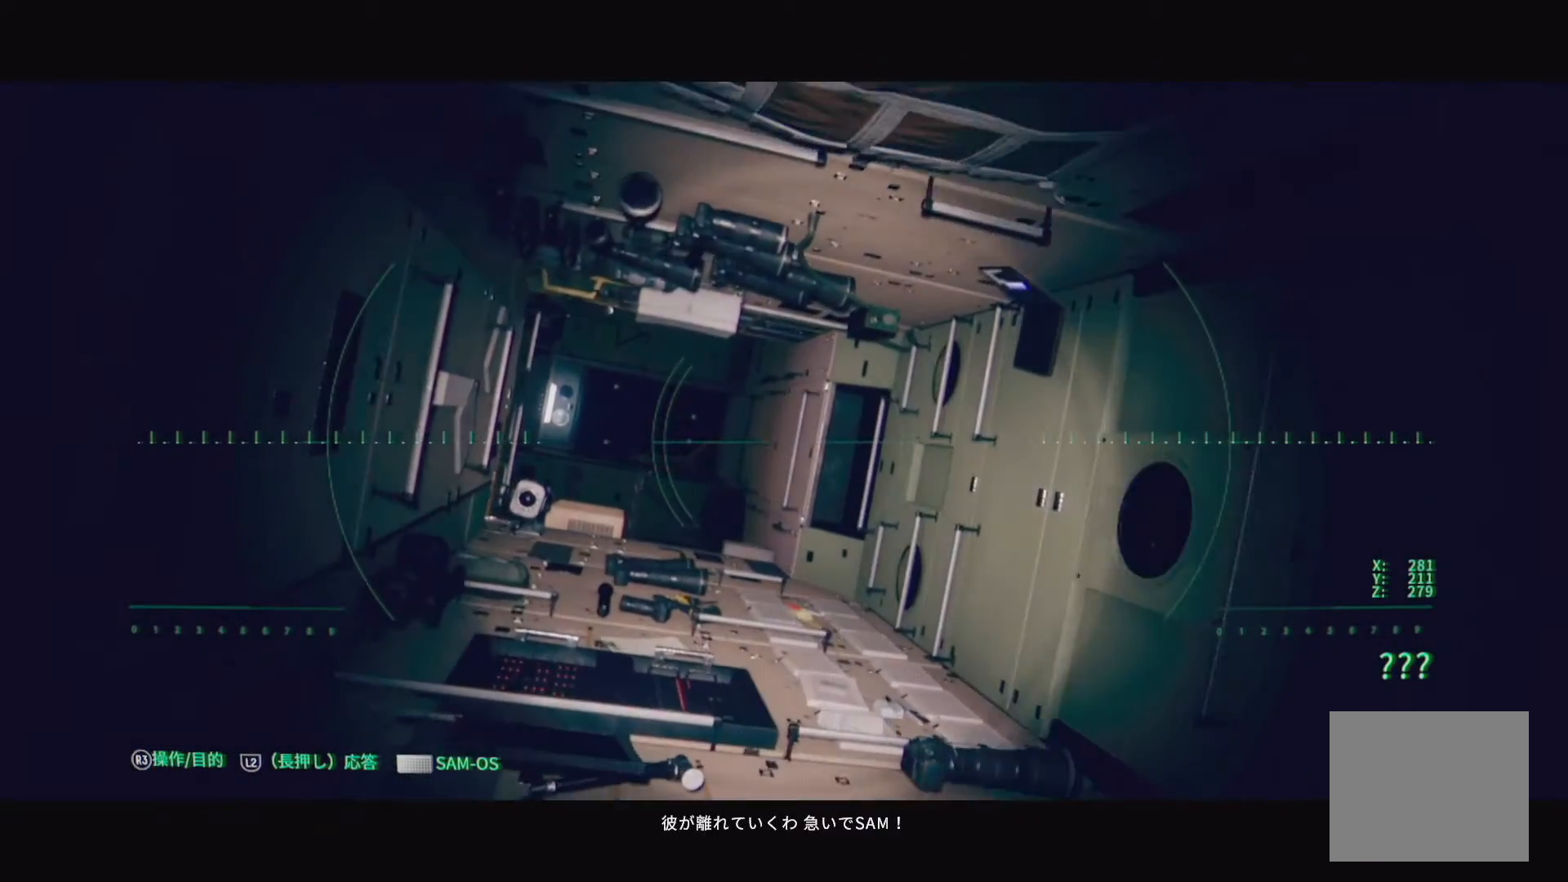
{"buttons": [], "left_stick": "up", "right_stick": "left", "events": [[233, "right_stick", "left"]]}
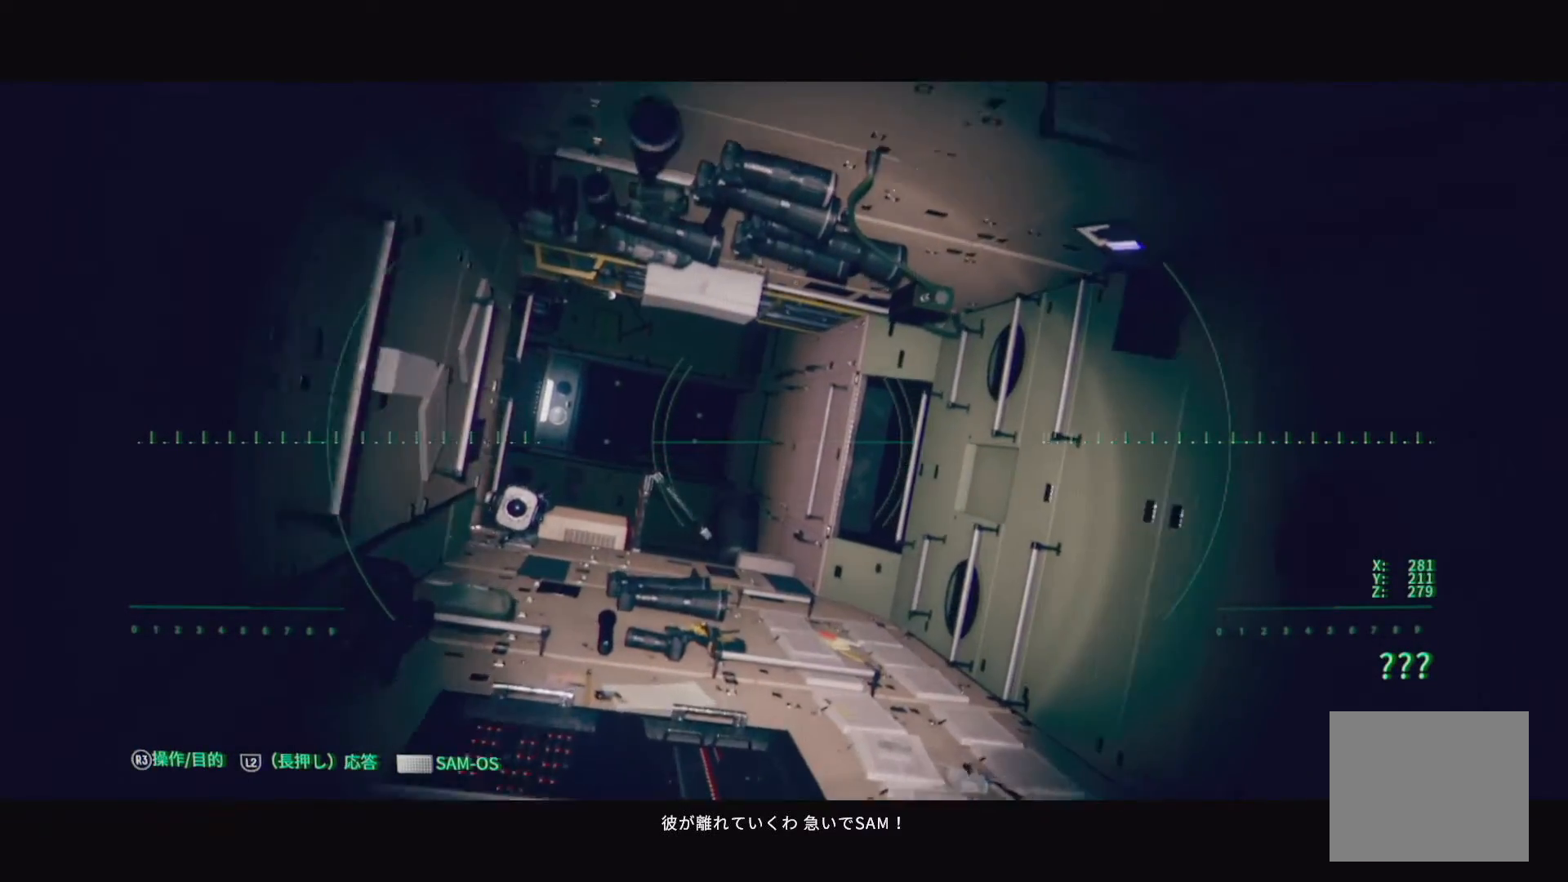
{"buttons": [], "left_stick": "up", "right_stick": "center", "events": [[400, "right_stick", "center"]]}
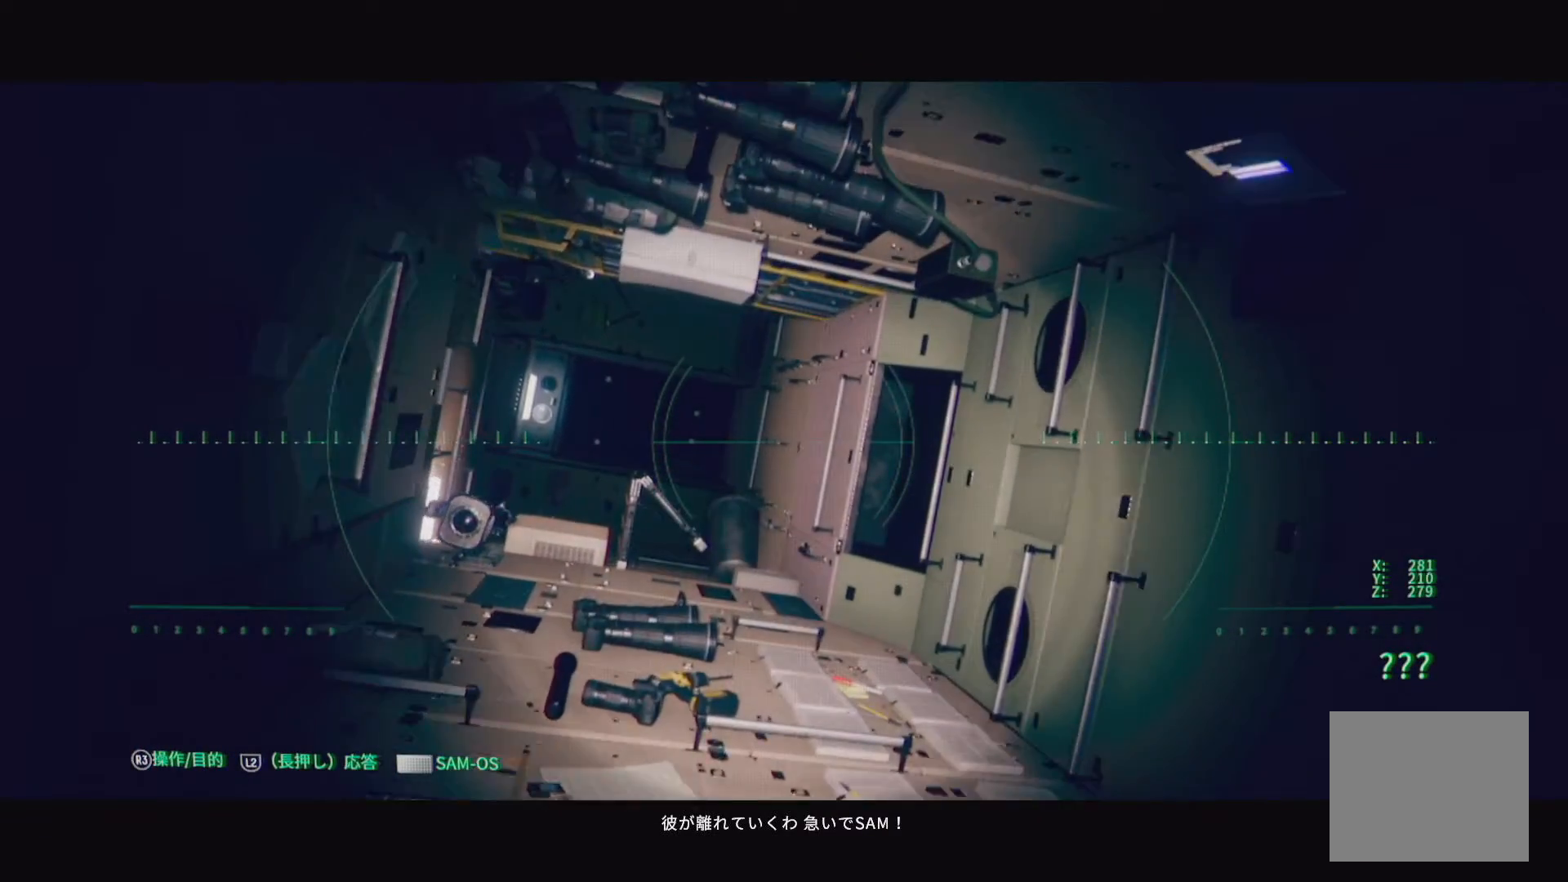
{"buttons": [], "left_stick": "up", "right_stick": "center", "events": [[67, "right_stick", "up-left"], [400, "right_stick", "center"]]}
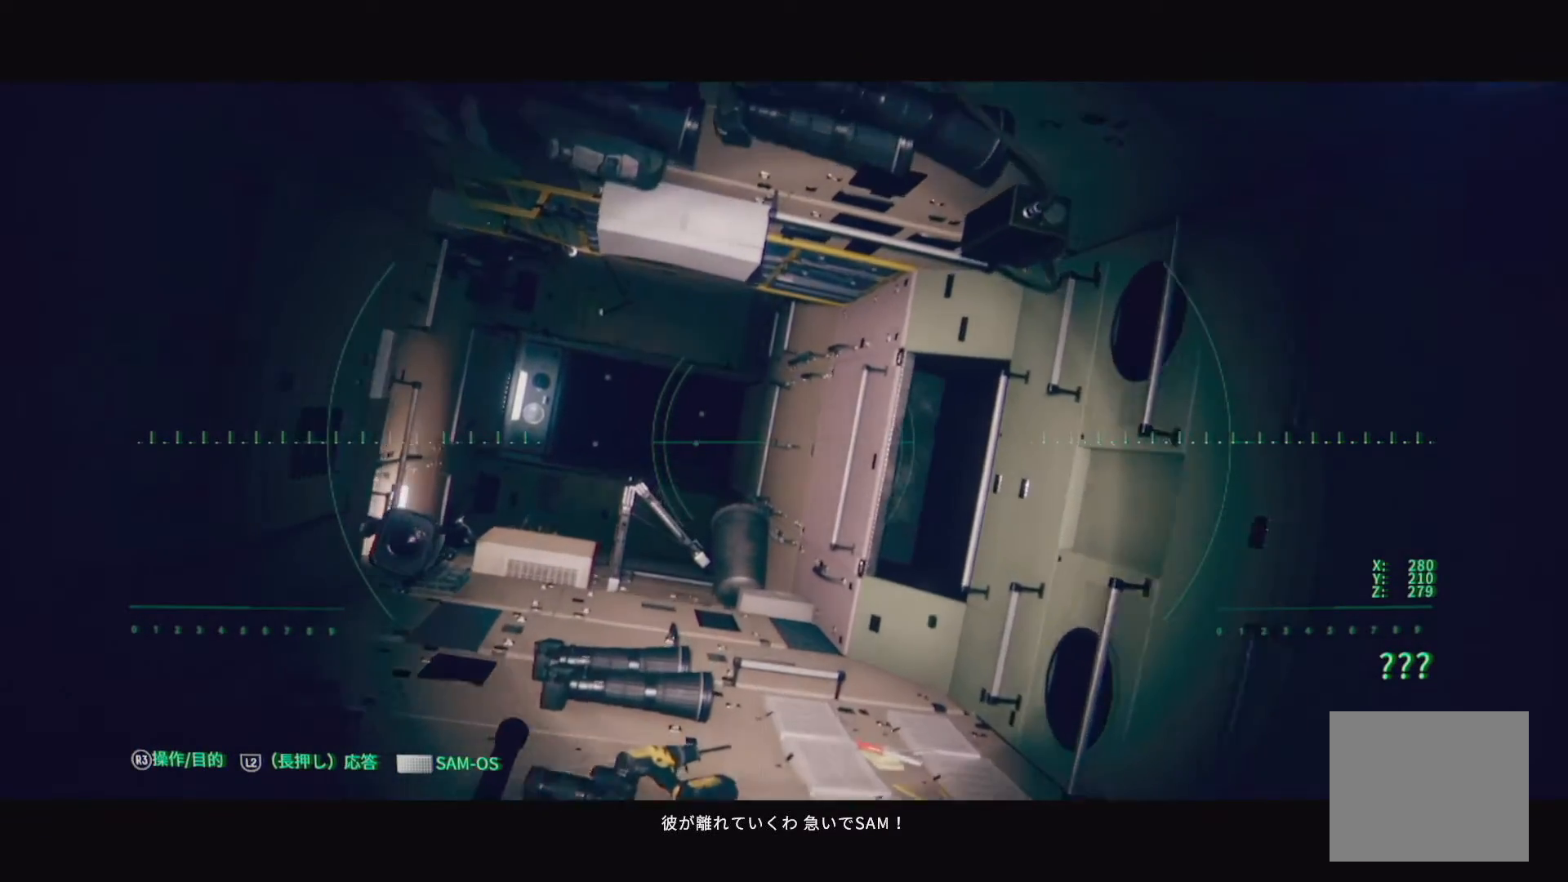
{"buttons": [], "left_stick": "up", "right_stick": "left", "events": [[467, "right_stick", "left"]]}
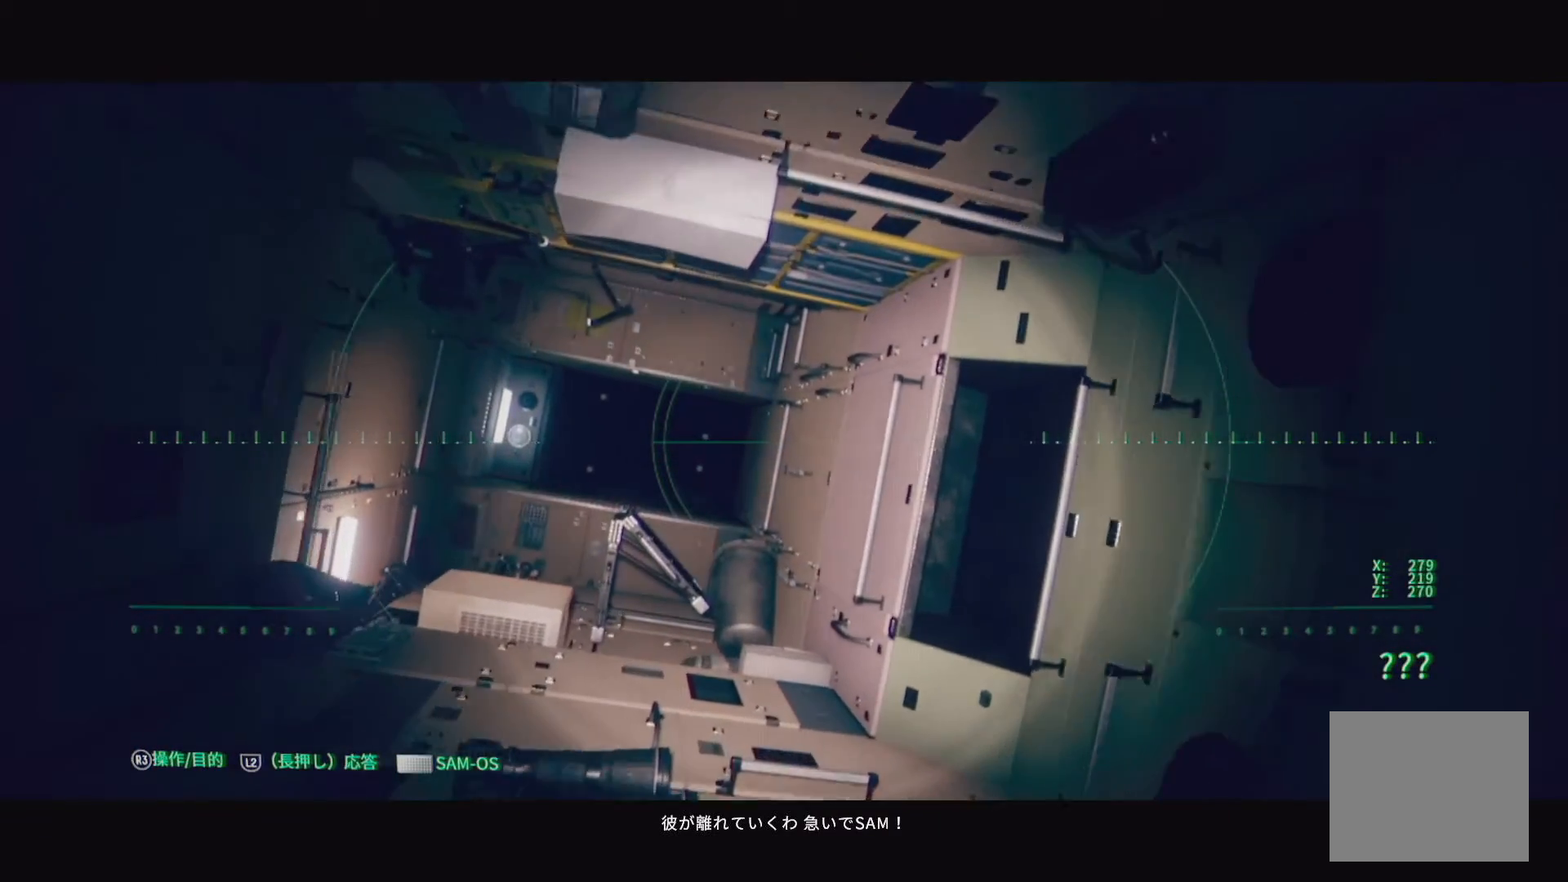
{"buttons": [], "left_stick": "up", "right_stick": "center", "events": [[433, "right_stick", "center"]]}
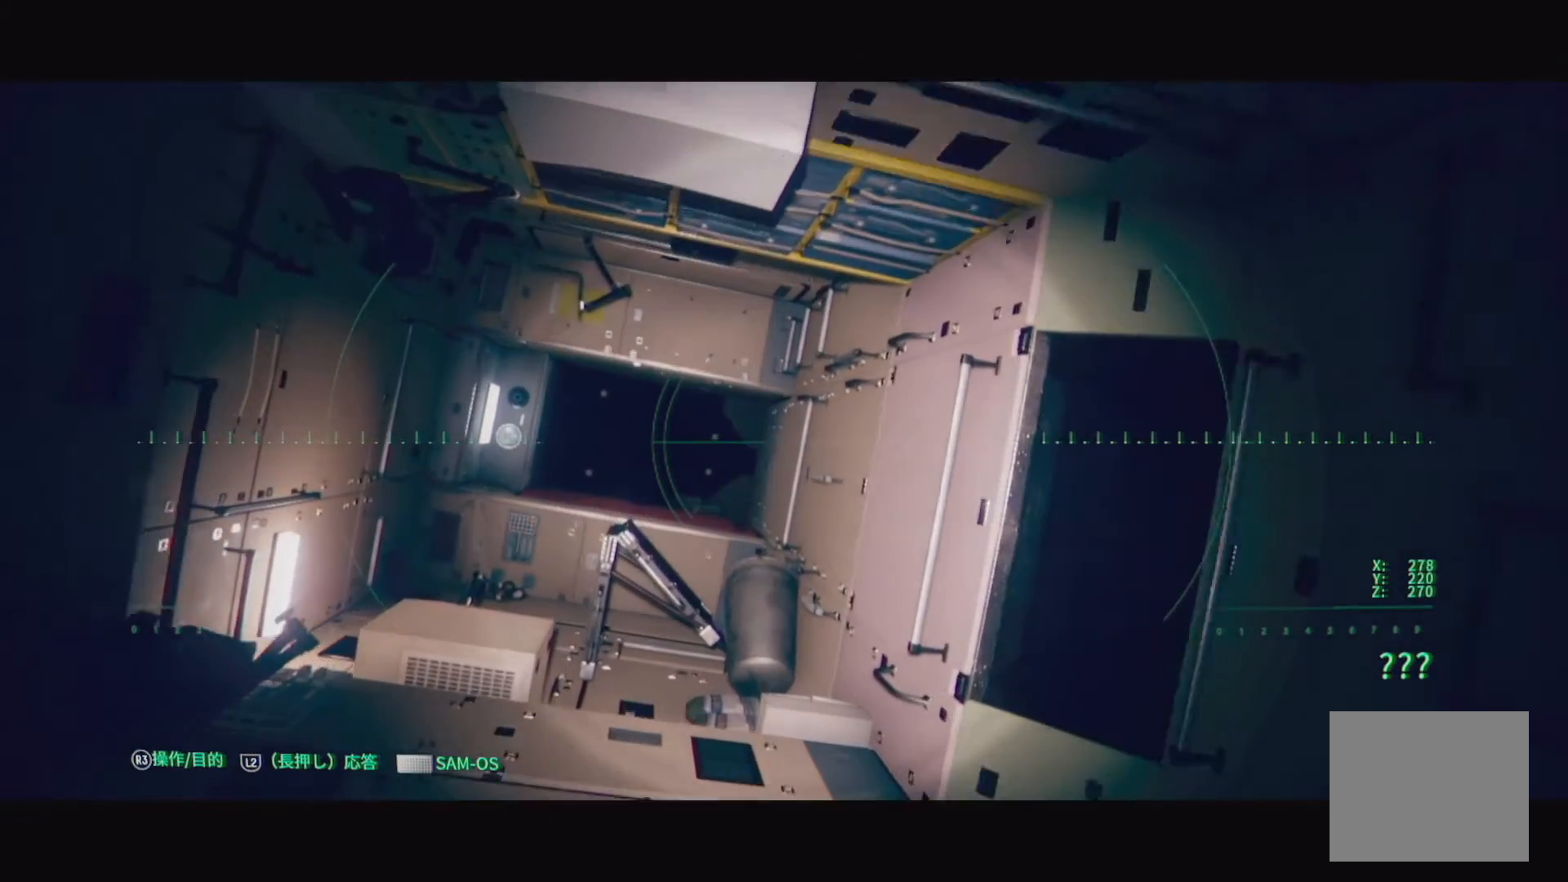
{"buttons": [], "left_stick": "up", "right_stick": "center", "events": []}
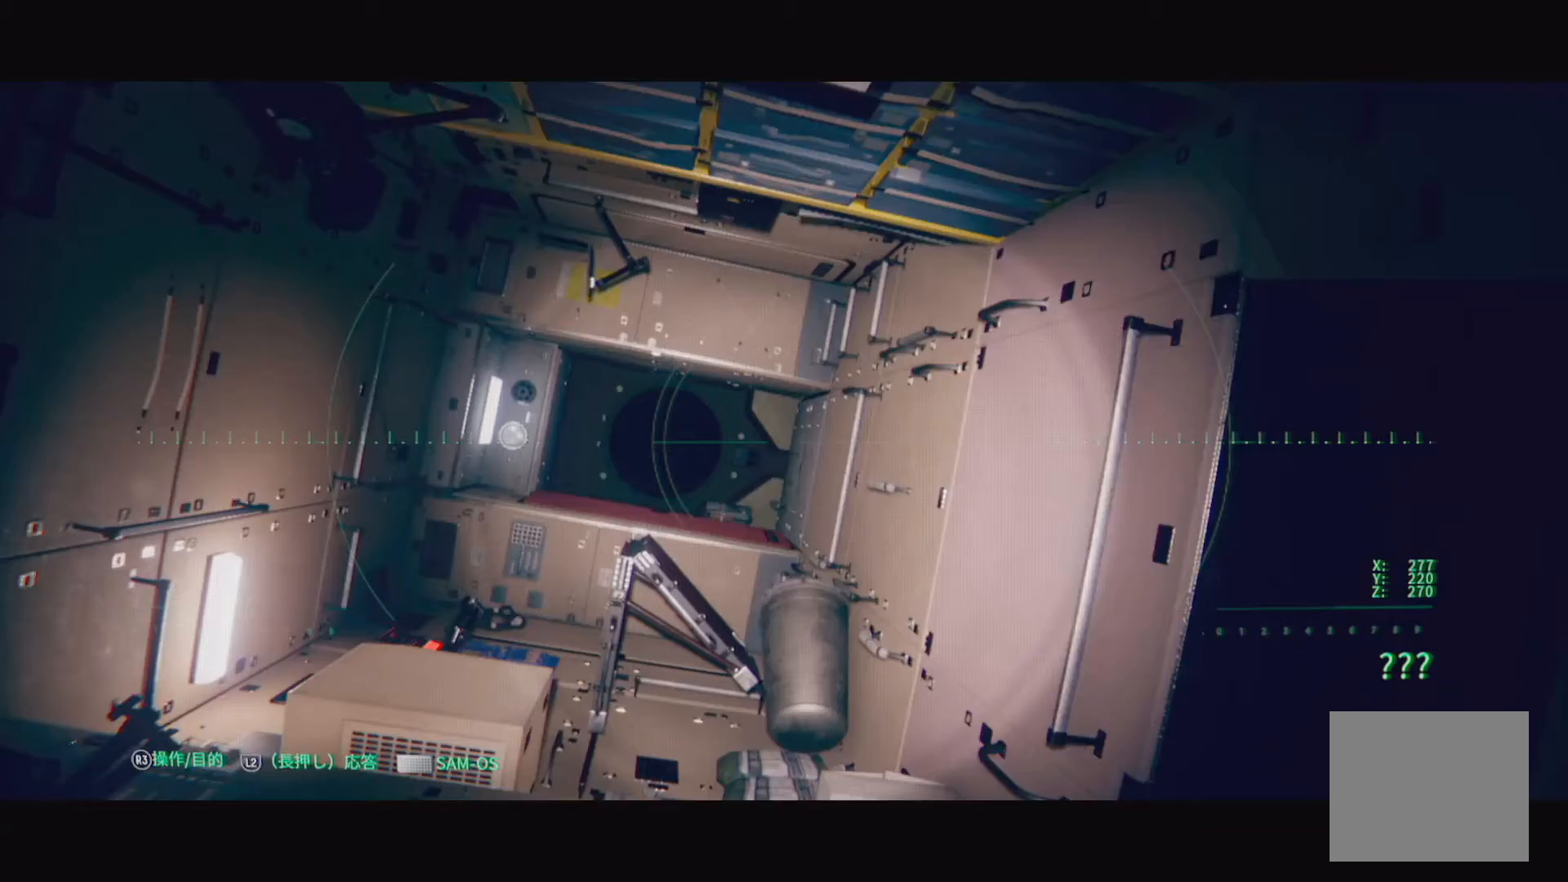
{"buttons": [], "left_stick": "up", "right_stick": "center", "events": []}
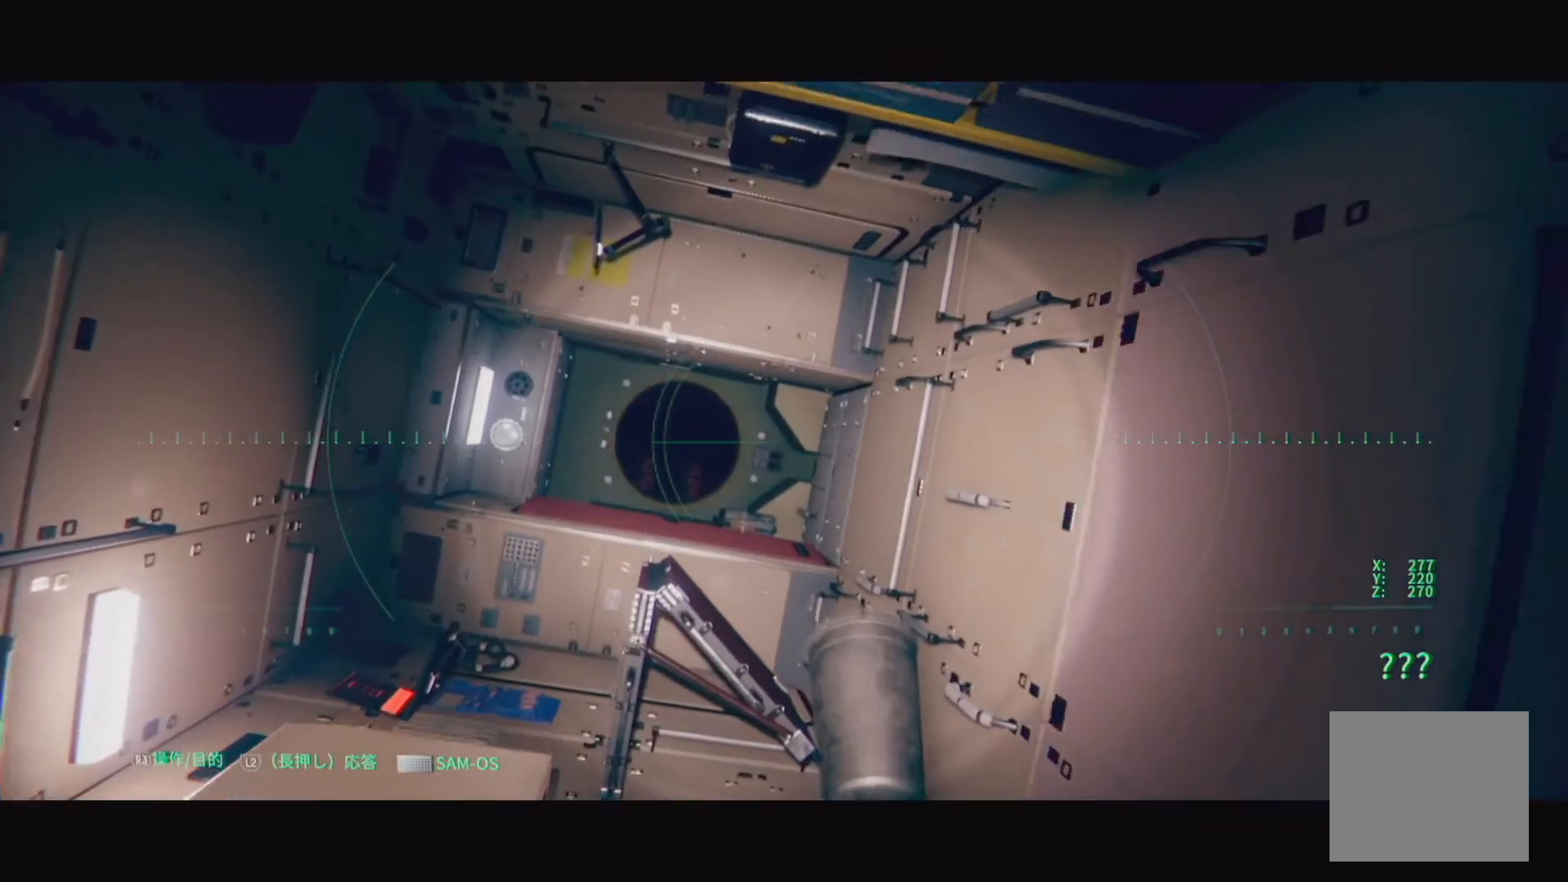
{"buttons": ["L2"], "left_stick": "up", "right_stick": "center", "events": [[450, "L2", "down"]]}
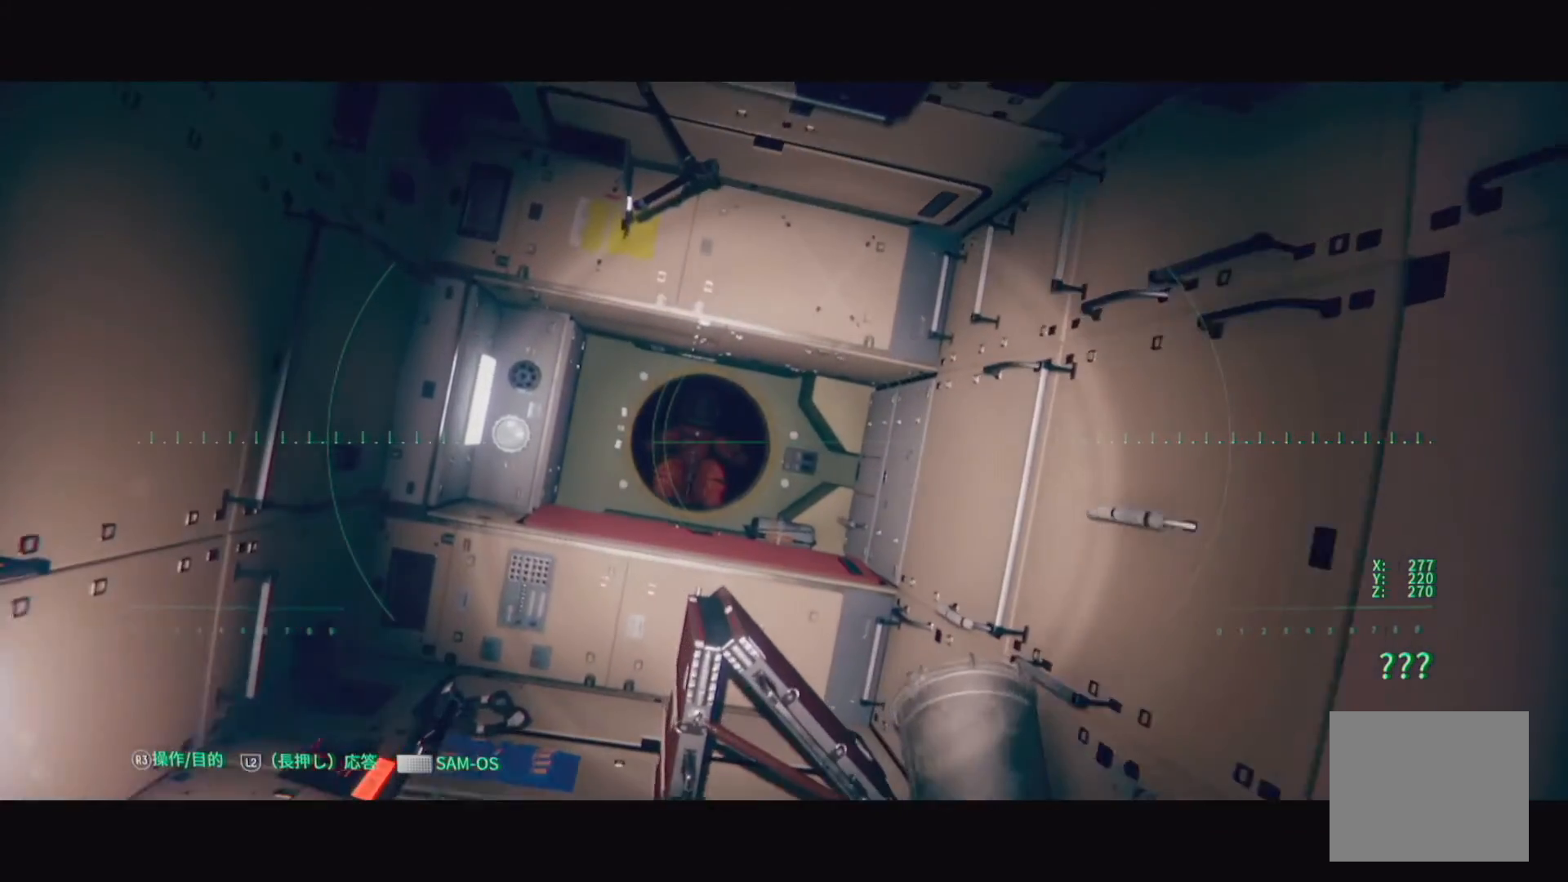
{"buttons": ["L2"], "left_stick": "up", "right_stick": "center", "events": []}
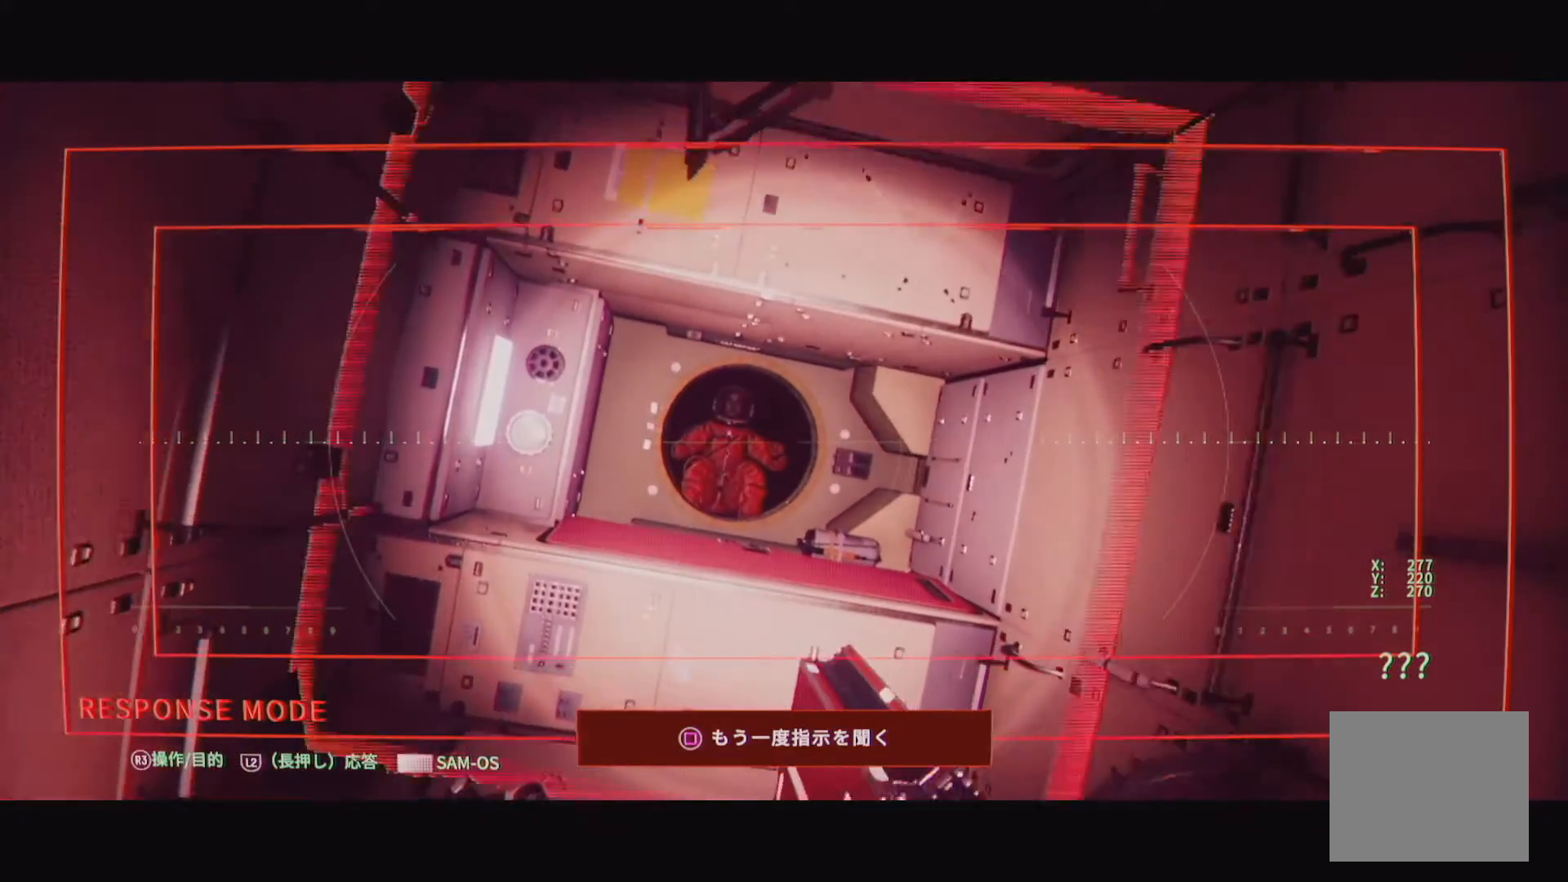
{"buttons": [], "left_stick": "up", "right_stick": "center", "events": [[17, "L2", "up"]]}
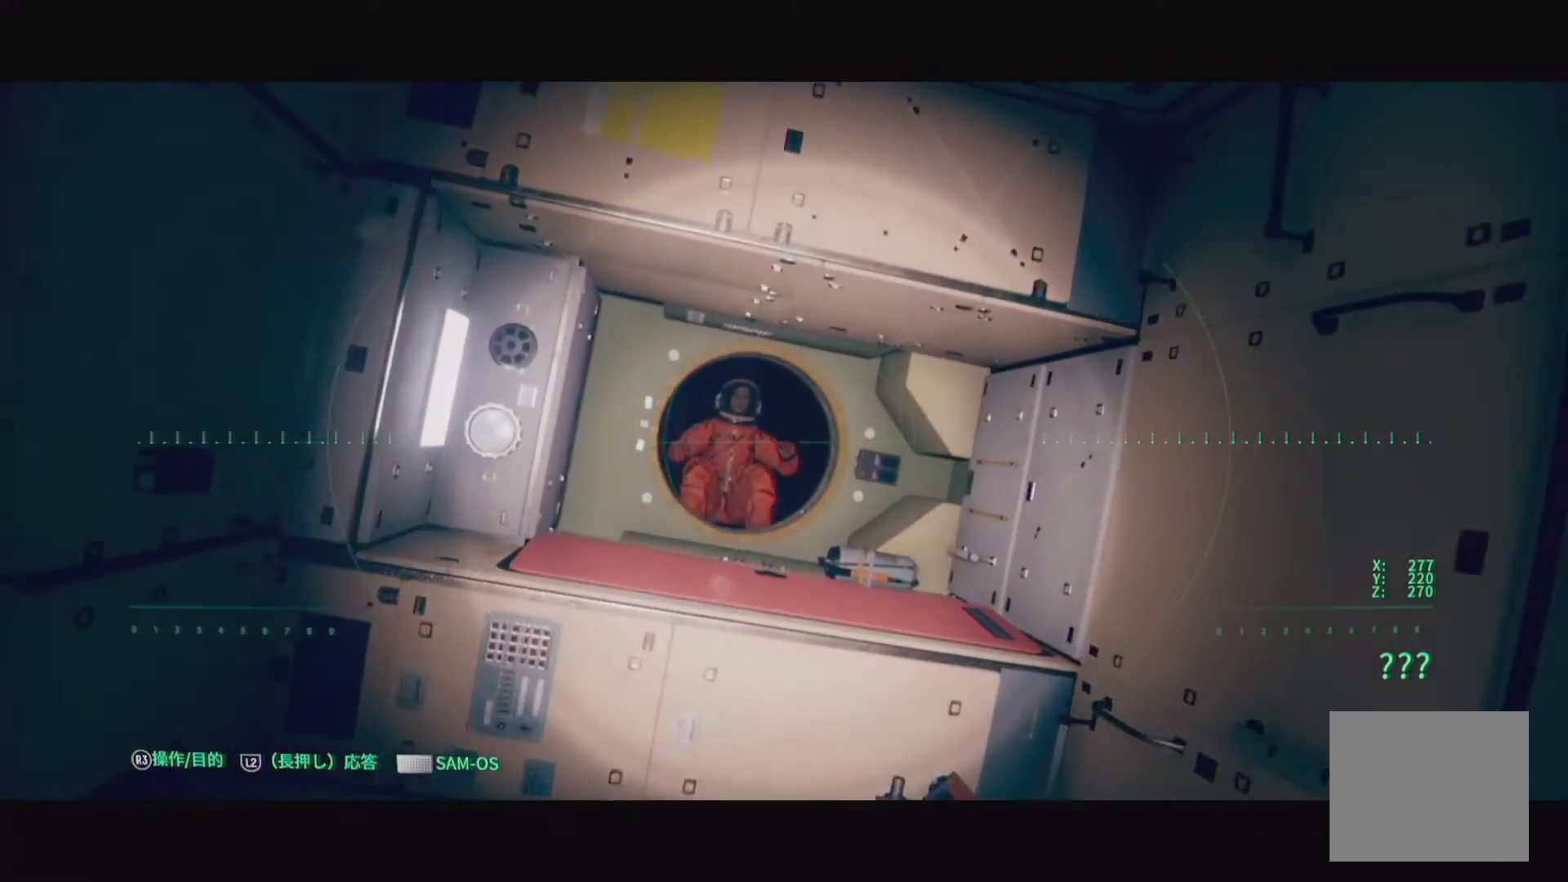
{"buttons": [], "left_stick": "up", "right_stick": "center", "events": []}
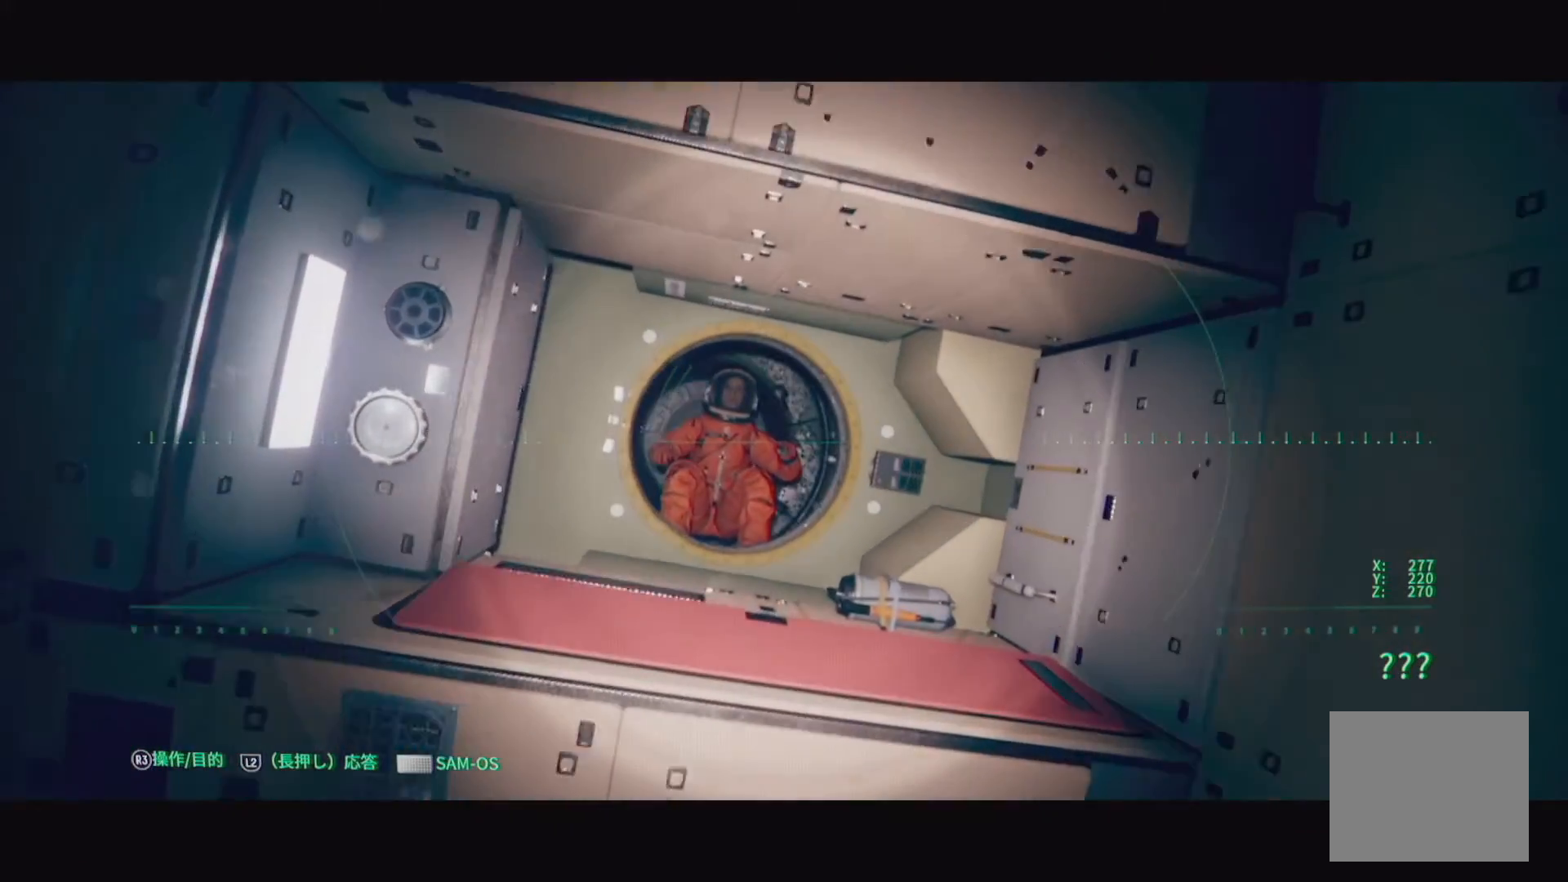
{"buttons": [], "left_stick": "up", "right_stick": "center", "events": []}
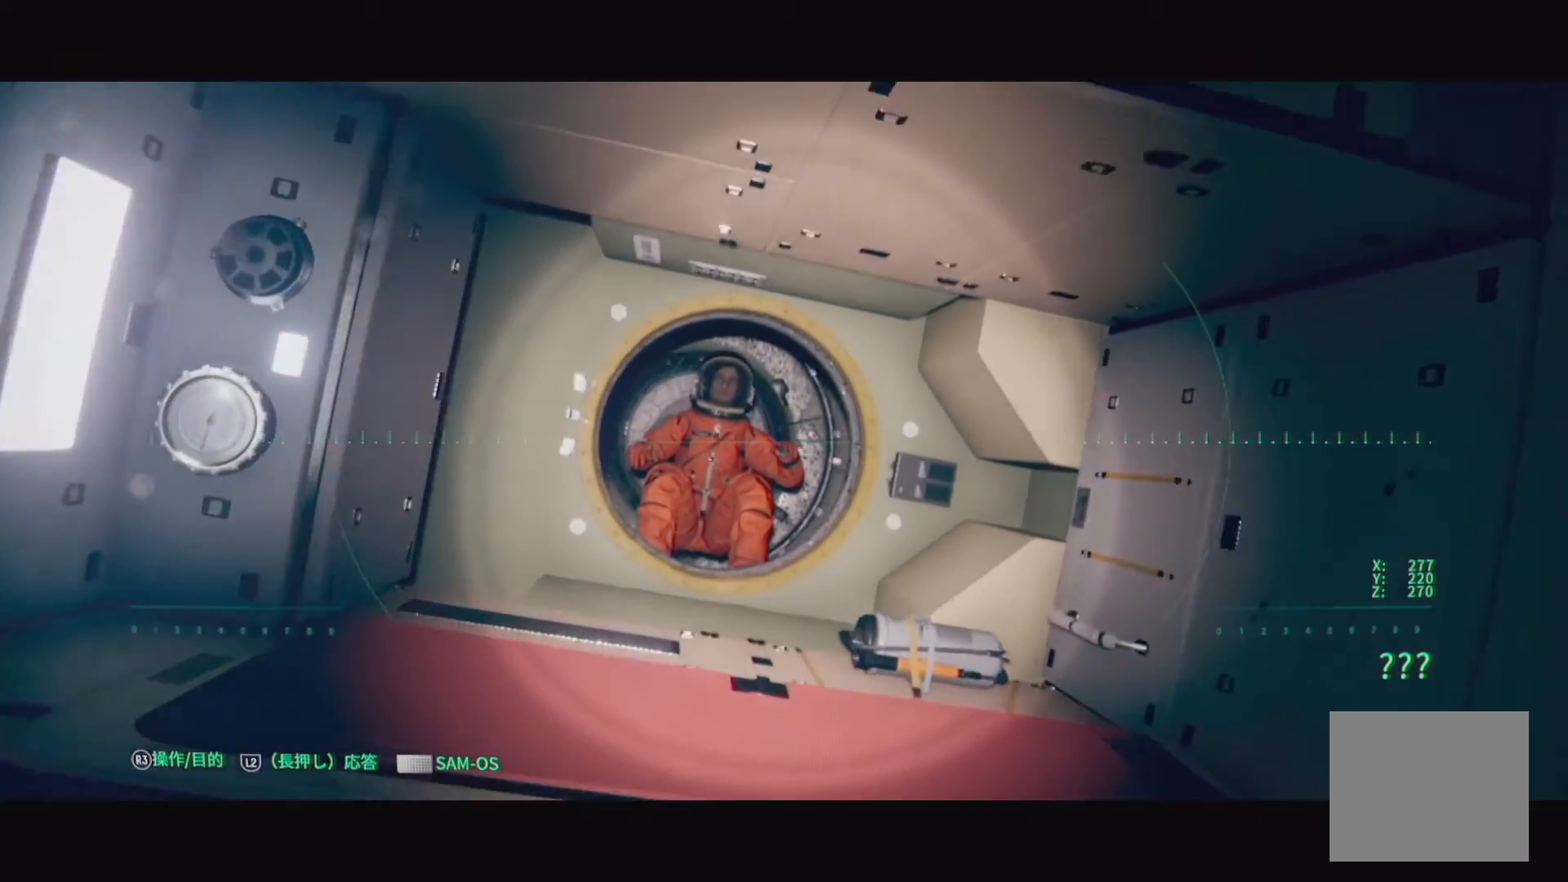
{"buttons": [], "left_stick": "up", "right_stick": "center", "events": []}
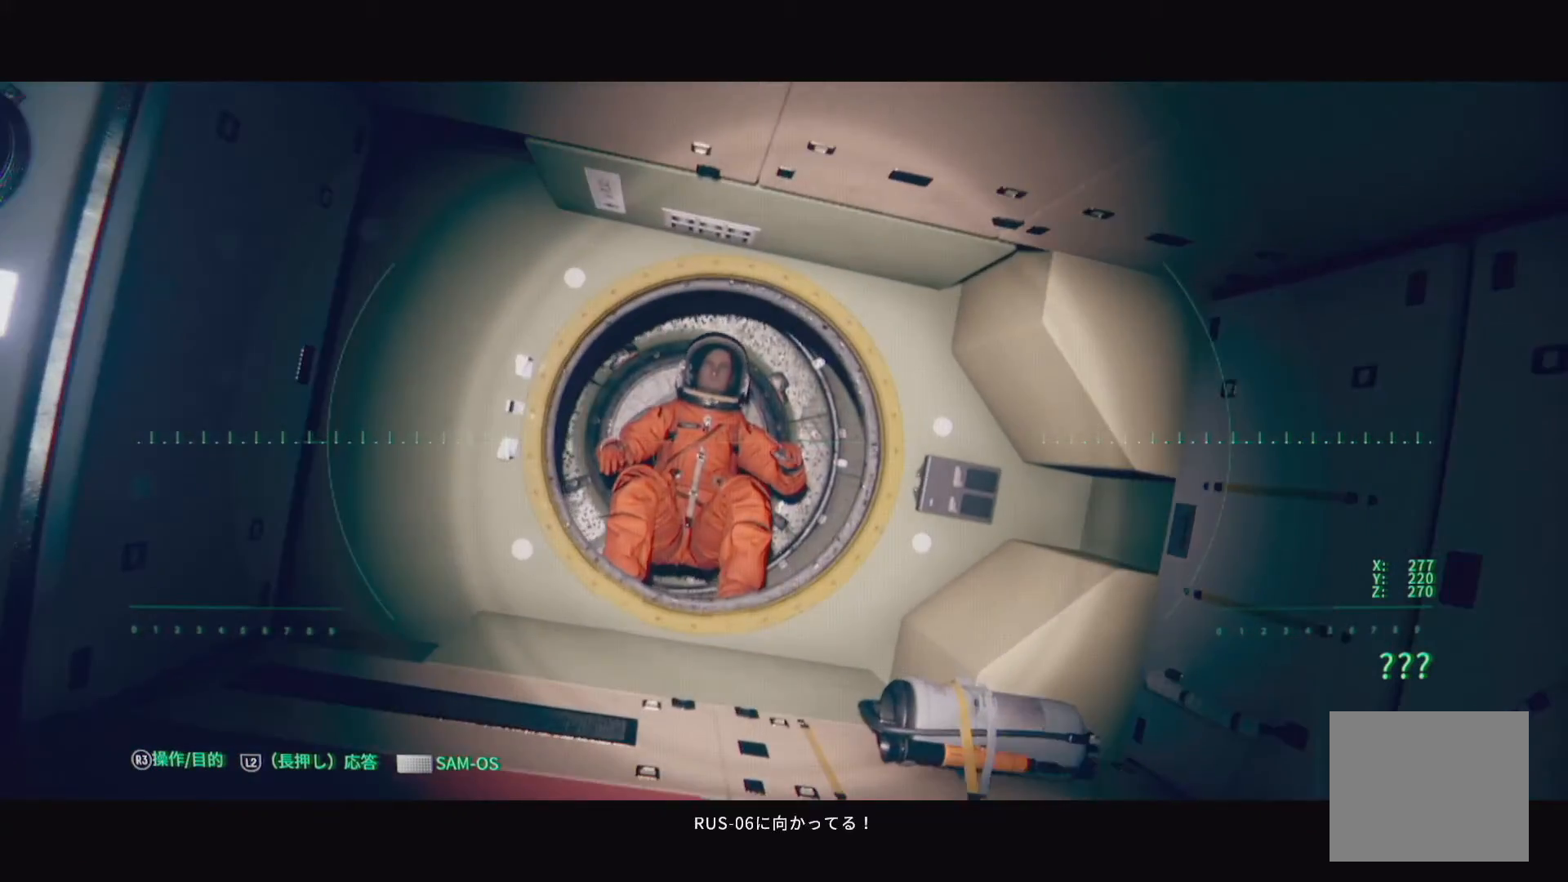
{"buttons": [], "left_stick": "up-left", "right_stick": "center", "events": [[467, "left_stick", "up-left"]]}
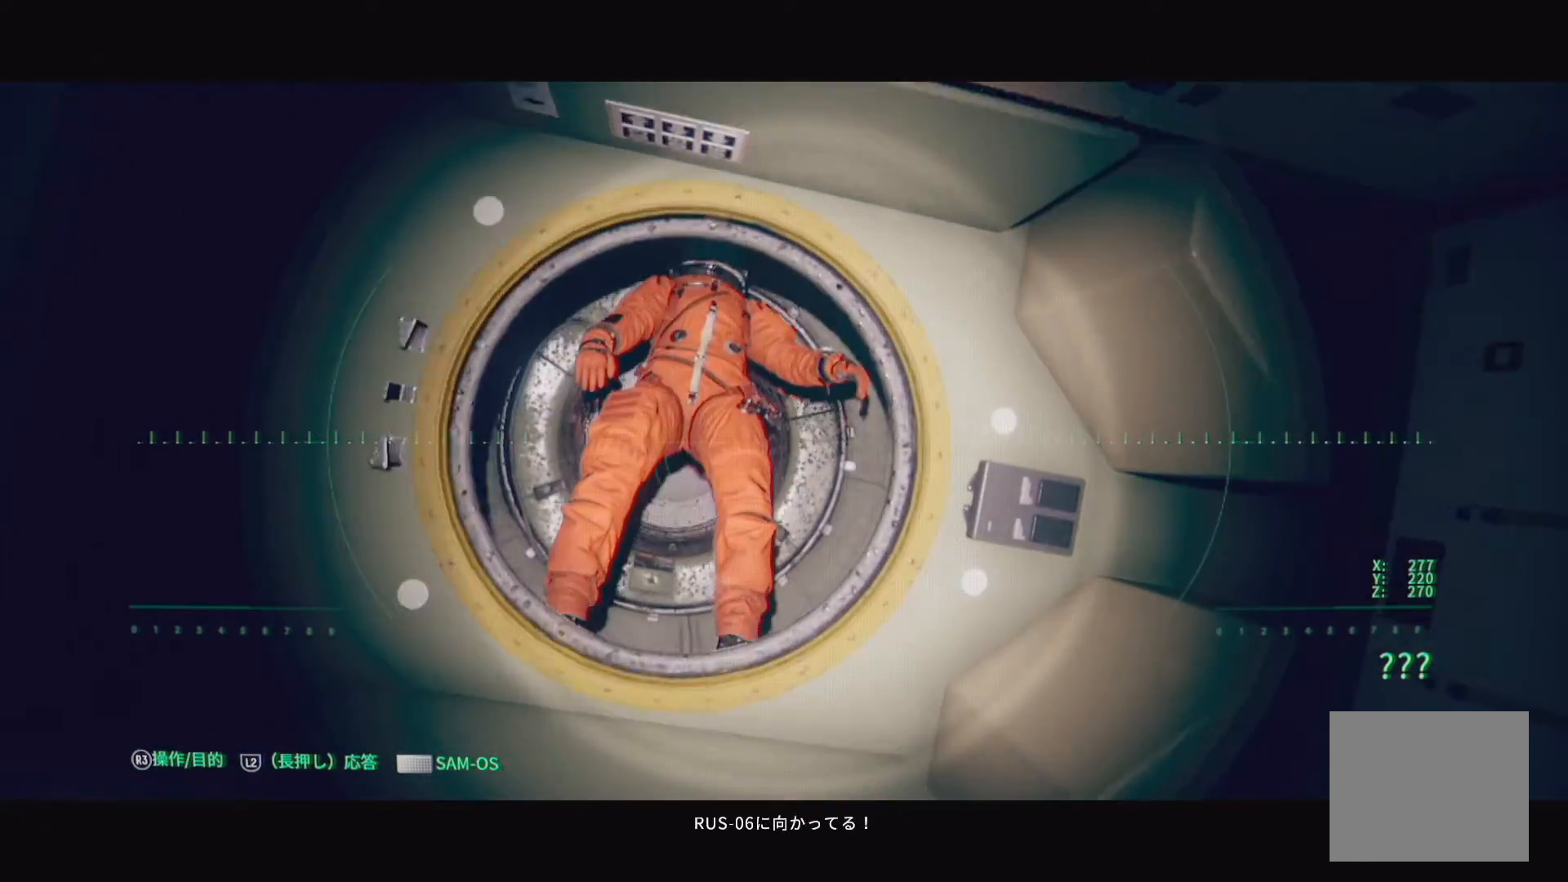
{"buttons": [], "left_stick": "up-left", "right_stick": "center", "events": []}
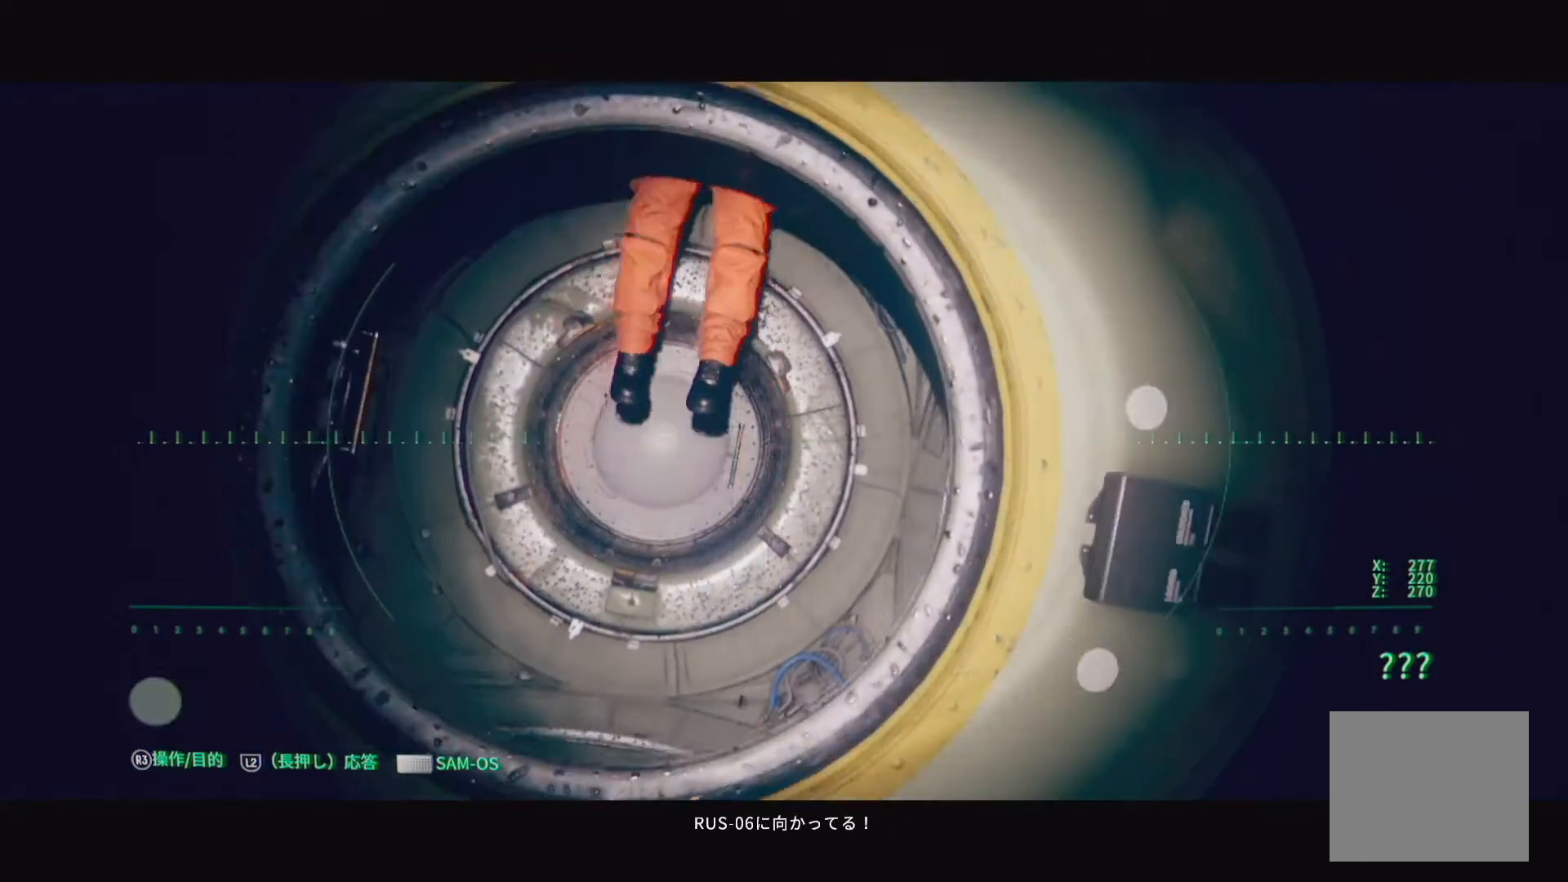
{"buttons": [], "left_stick": "up-left", "right_stick": "up", "events": [[200, "right_stick", "up"]]}
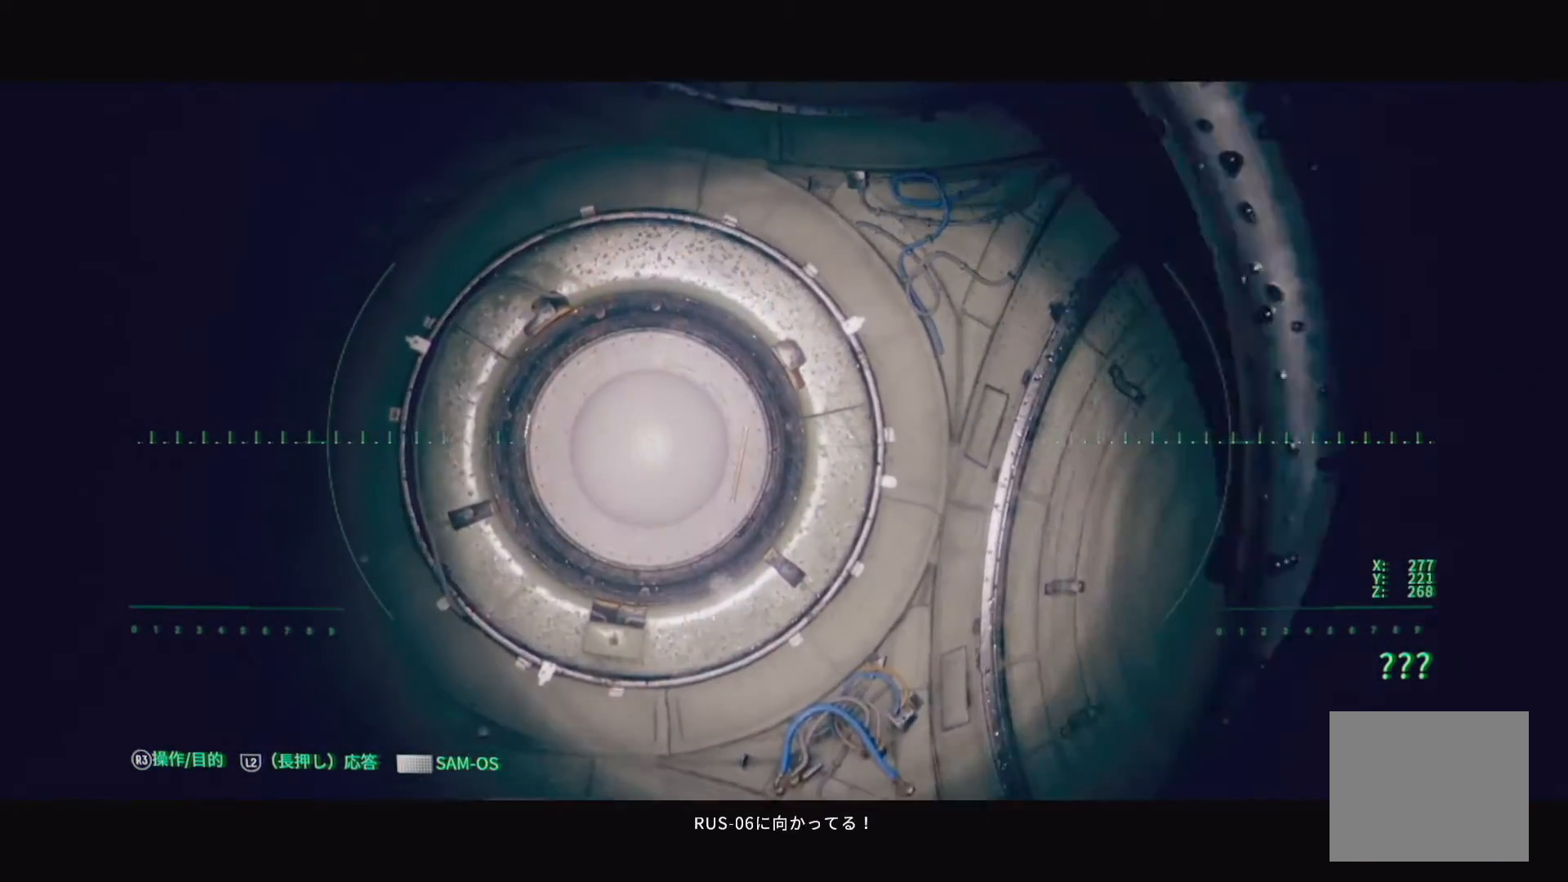
{"buttons": [], "left_stick": "up-left", "right_stick": "up", "events": []}
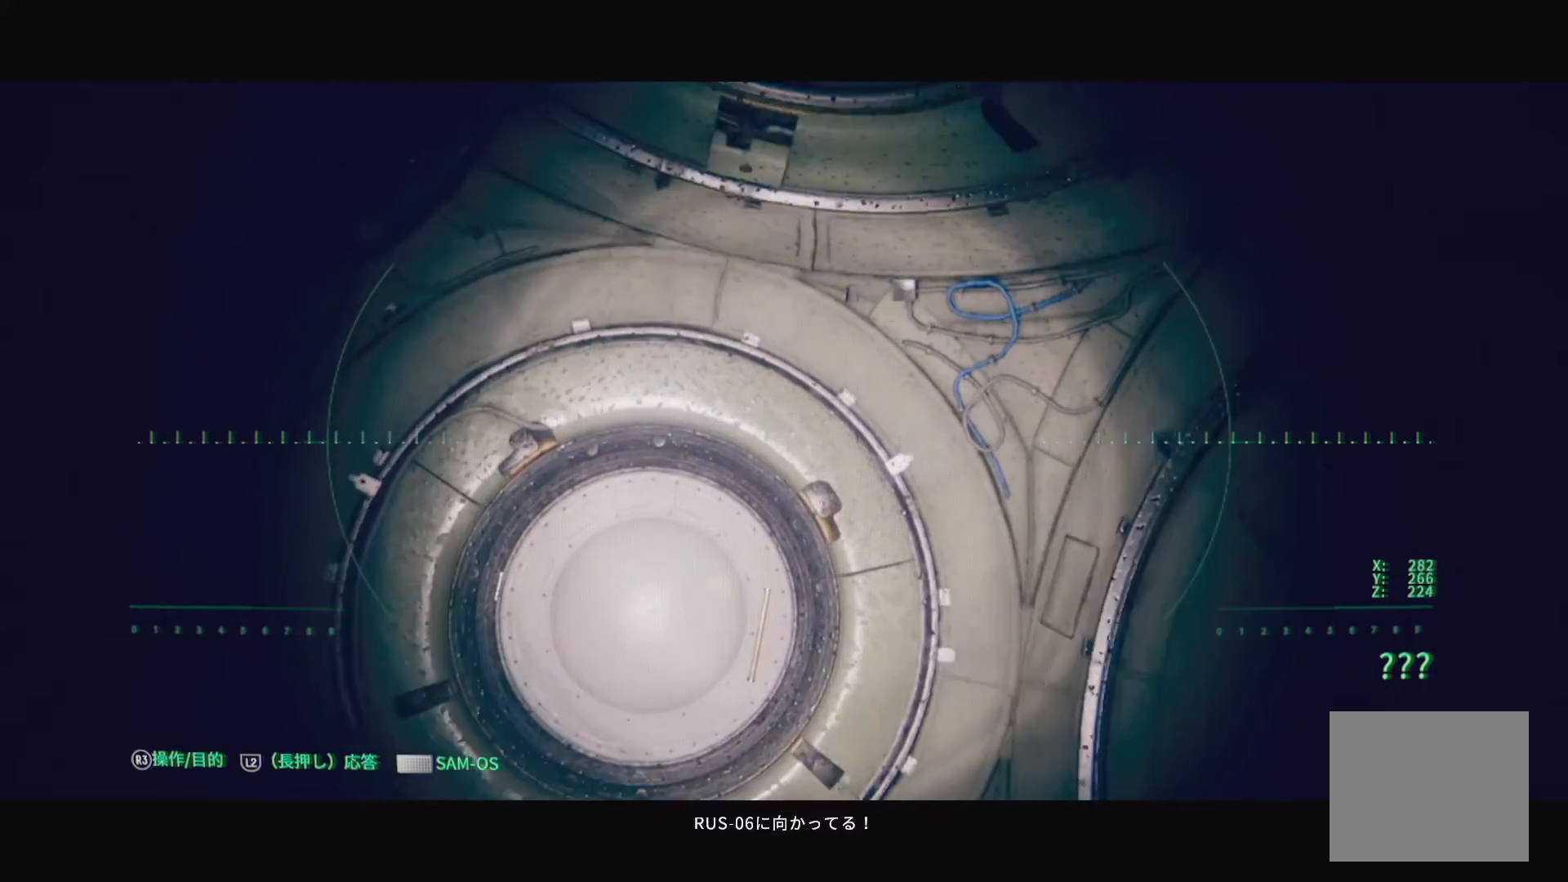
{"buttons": [], "left_stick": "up-left", "right_stick": "up-right", "events": [[300, "right_stick", "center"], [467, "right_stick", "up-right"]]}
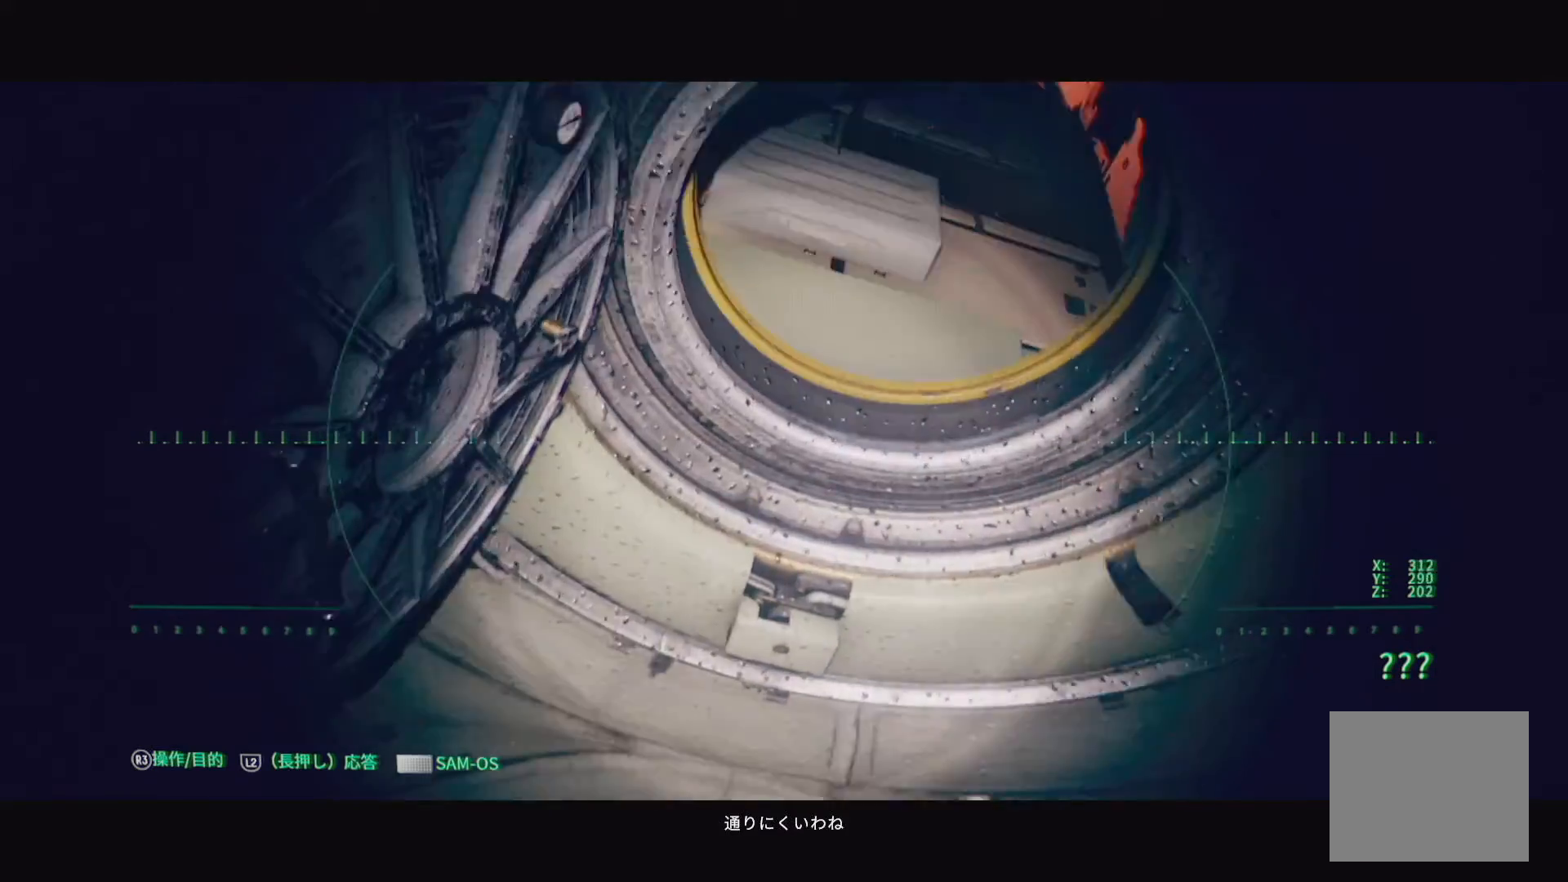
{"buttons": [], "left_stick": "up-right", "right_stick": "down-right", "events": [[17, "left_stick", "up"], [167, "left_stick", "up-right"], [217, "right_stick", "right"], [333, "right_stick", "down-right"]]}
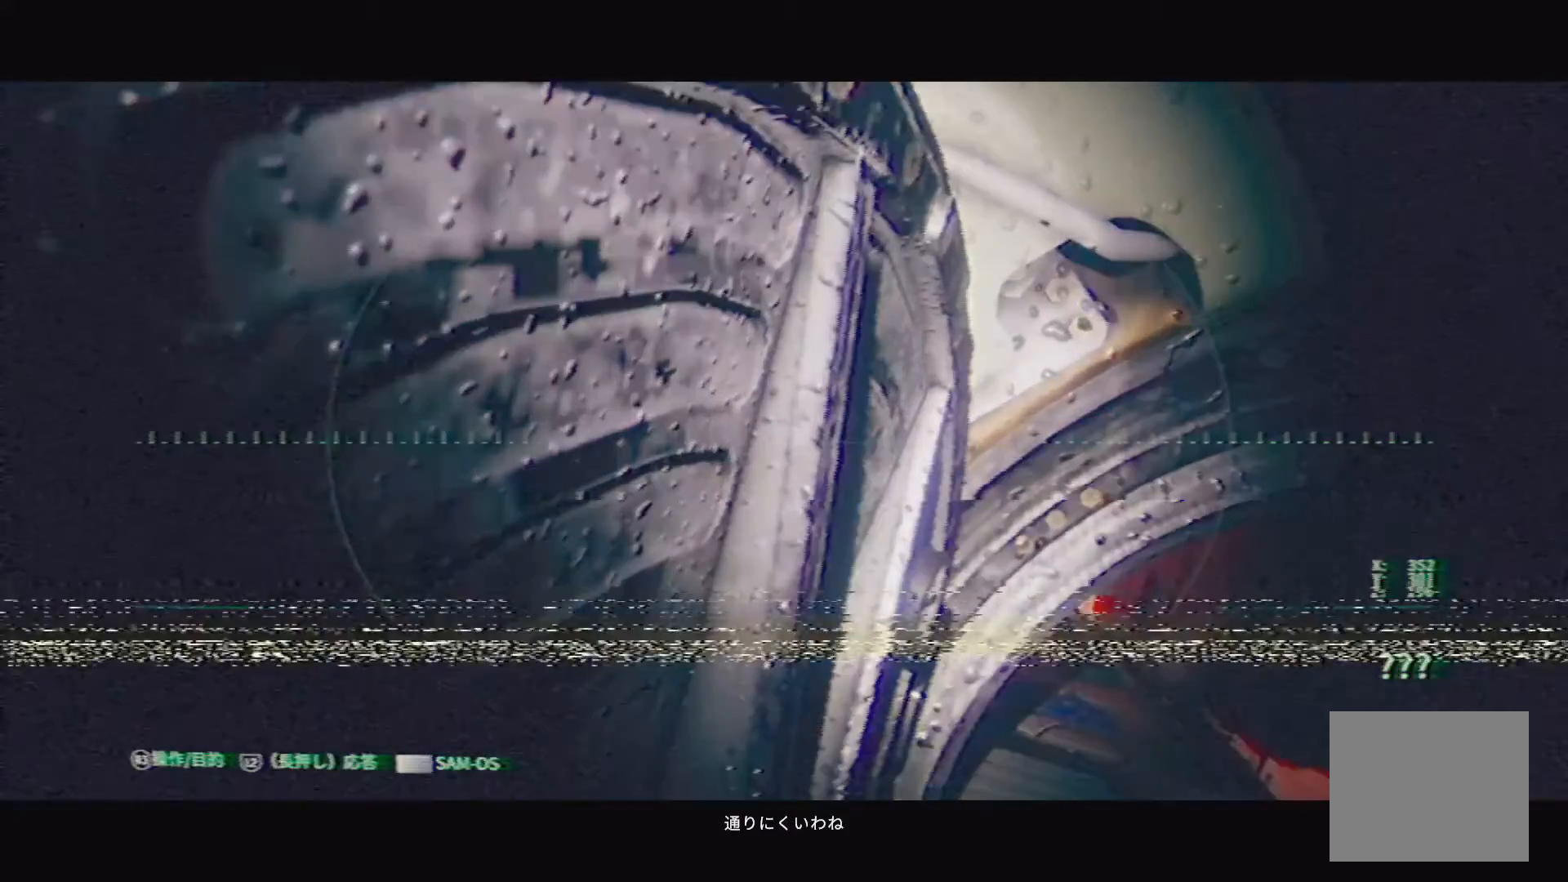
{"buttons": [], "left_stick": "up", "right_stick": "center", "events": [[83, "right_stick", "center"], [333, "left_stick", "up"]]}
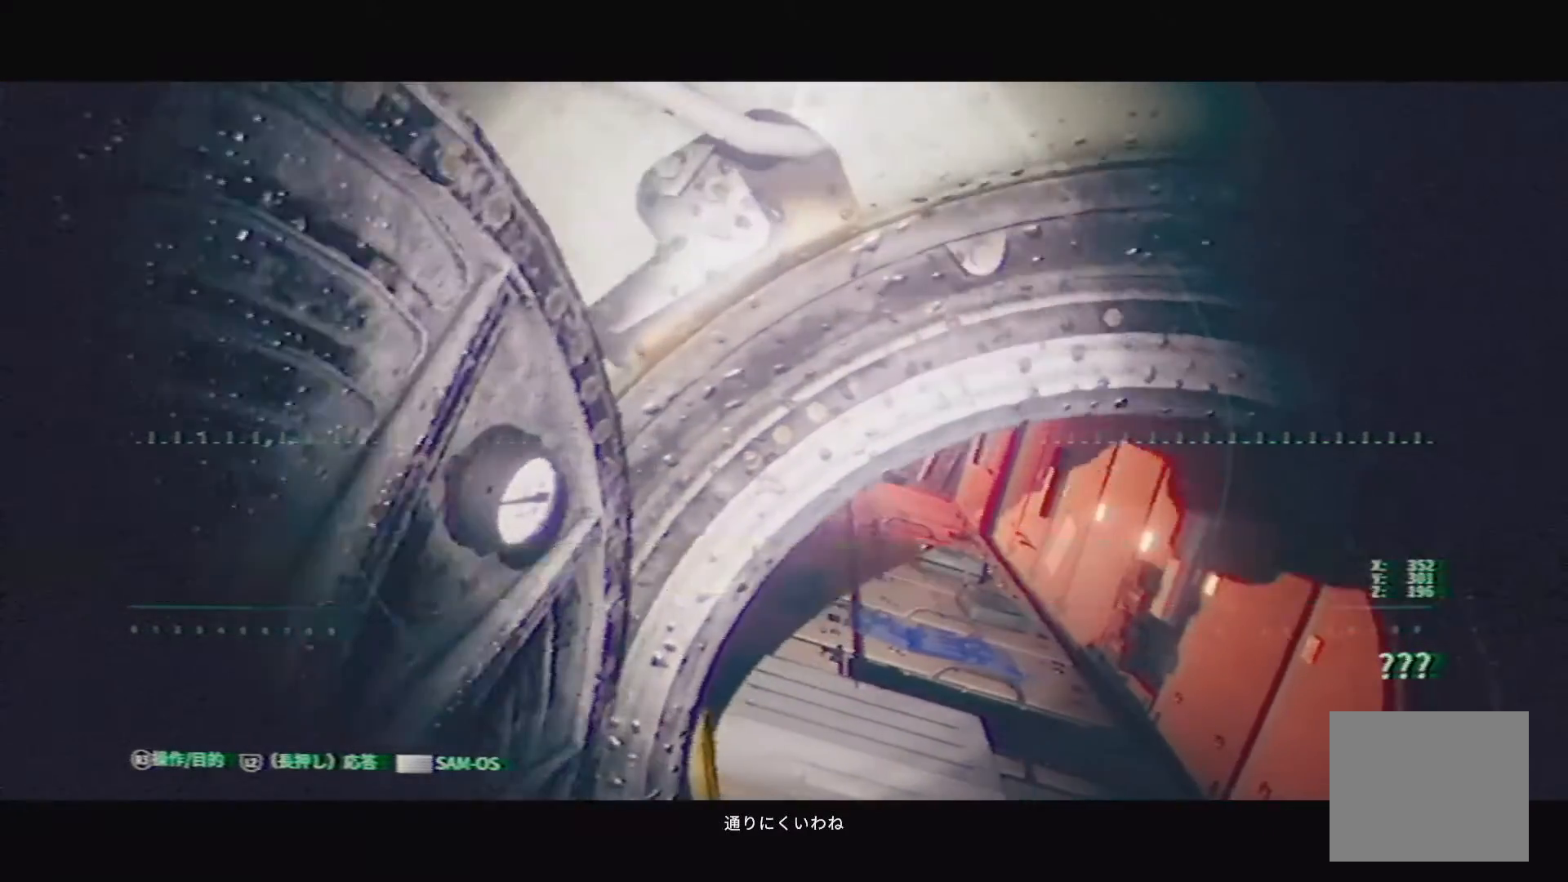
{"buttons": [], "left_stick": "up", "right_stick": "down", "events": [[500, "right_stick", "down"]]}
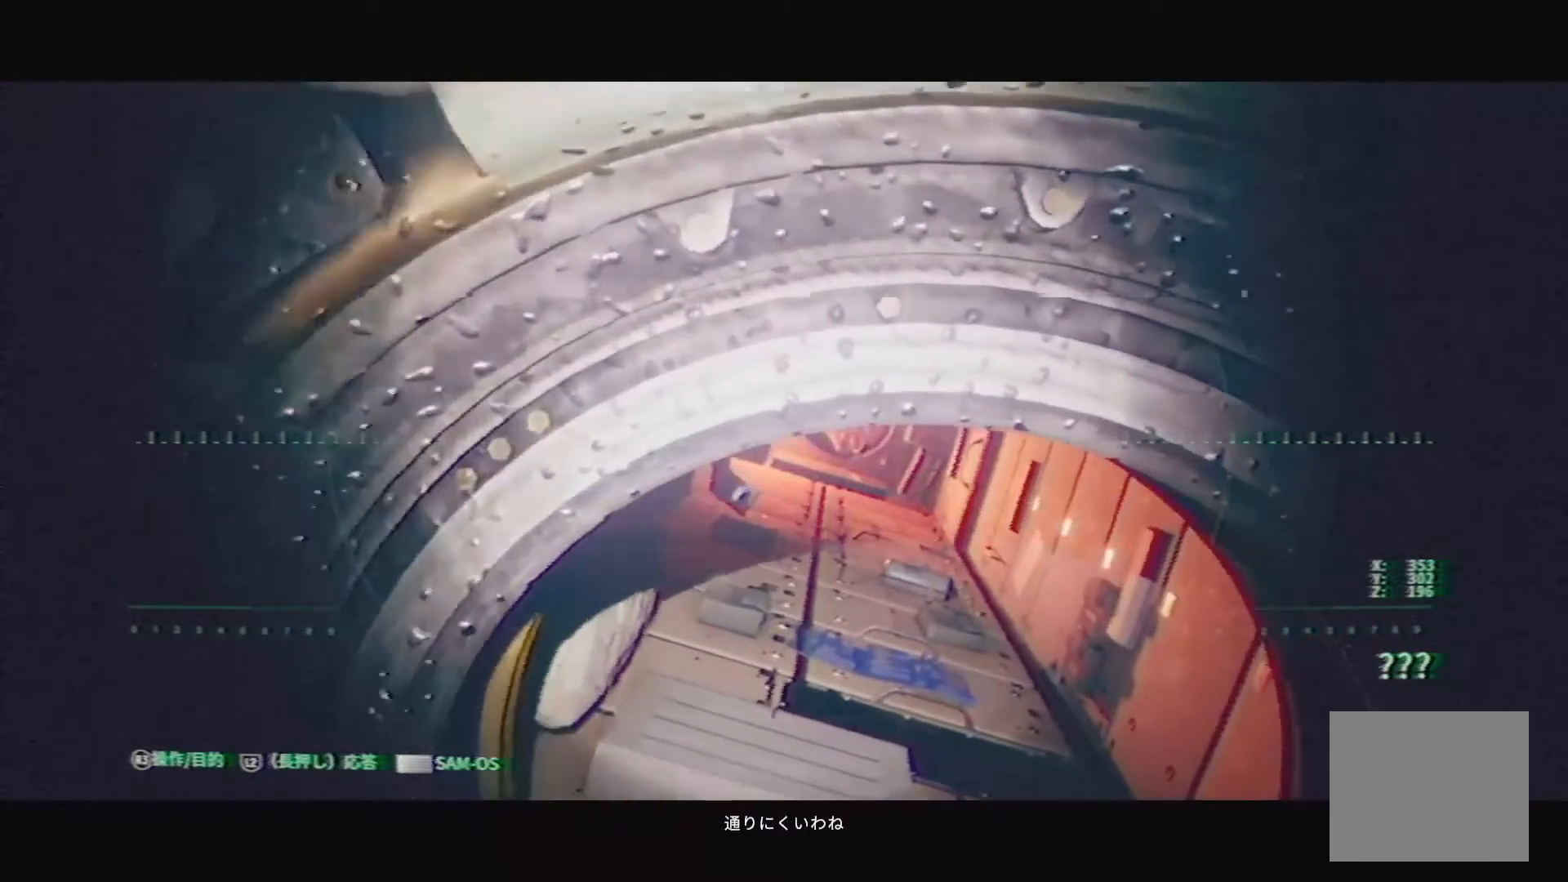
{"buttons": [], "left_stick": "up", "right_stick": "right", "events": [[100, "right_stick", "center"], [283, "right_stick", "right"]]}
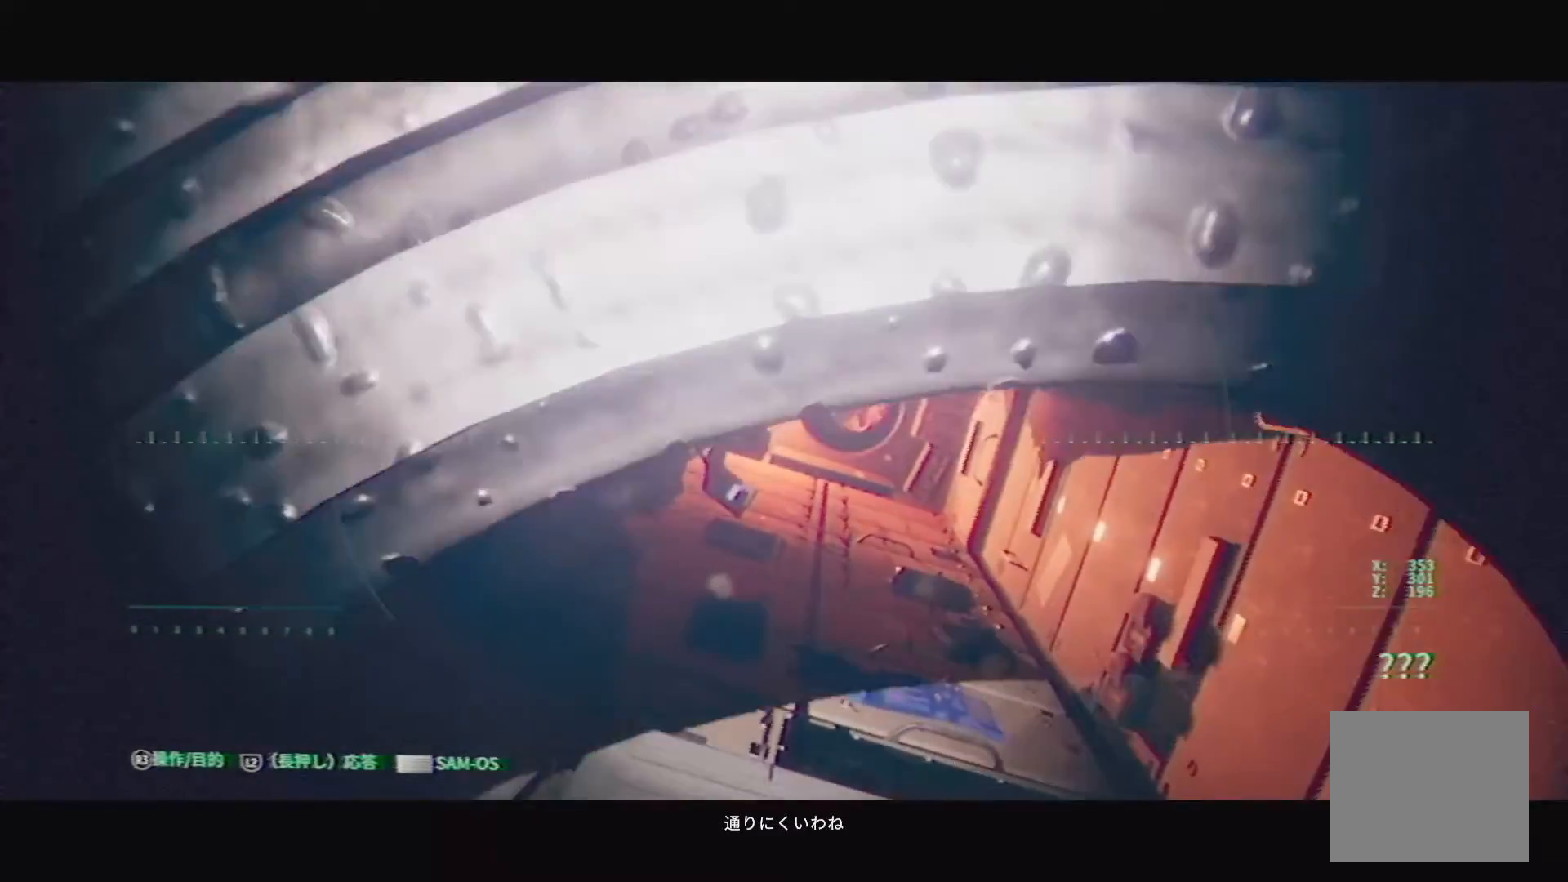
{"buttons": [], "left_stick": "up", "right_stick": "center", "events": [[33, "right_stick", "center"]]}
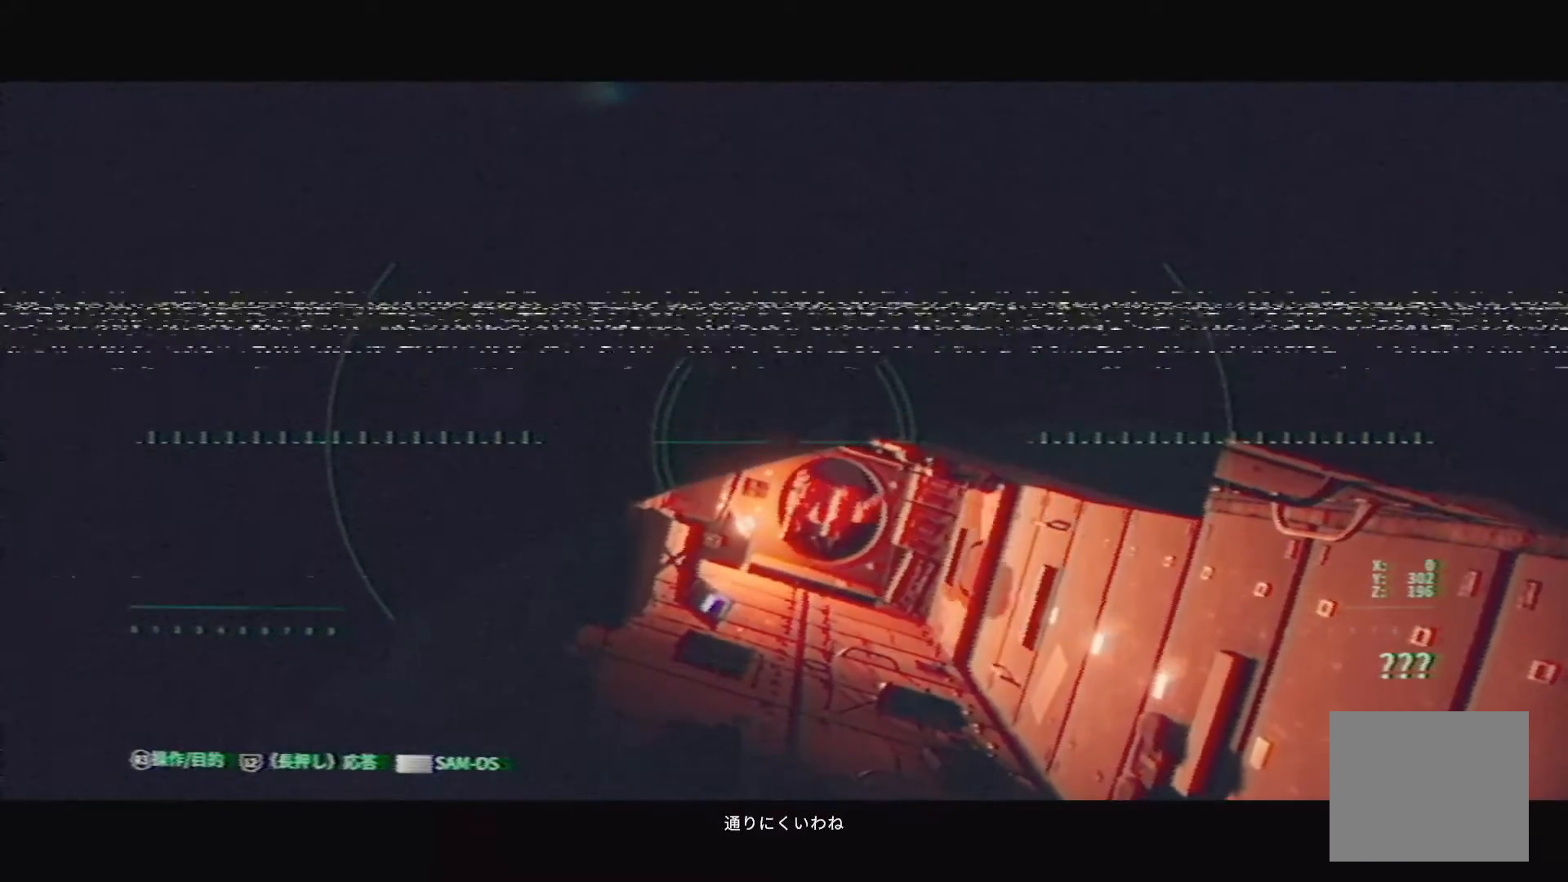
{"buttons": [], "left_stick": "up", "right_stick": "center", "events": [[50, "right_stick", "down-right"], [167, "left_stick", "up-right"], [400, "left_stick", "up"], [400, "right_stick", "center"]]}
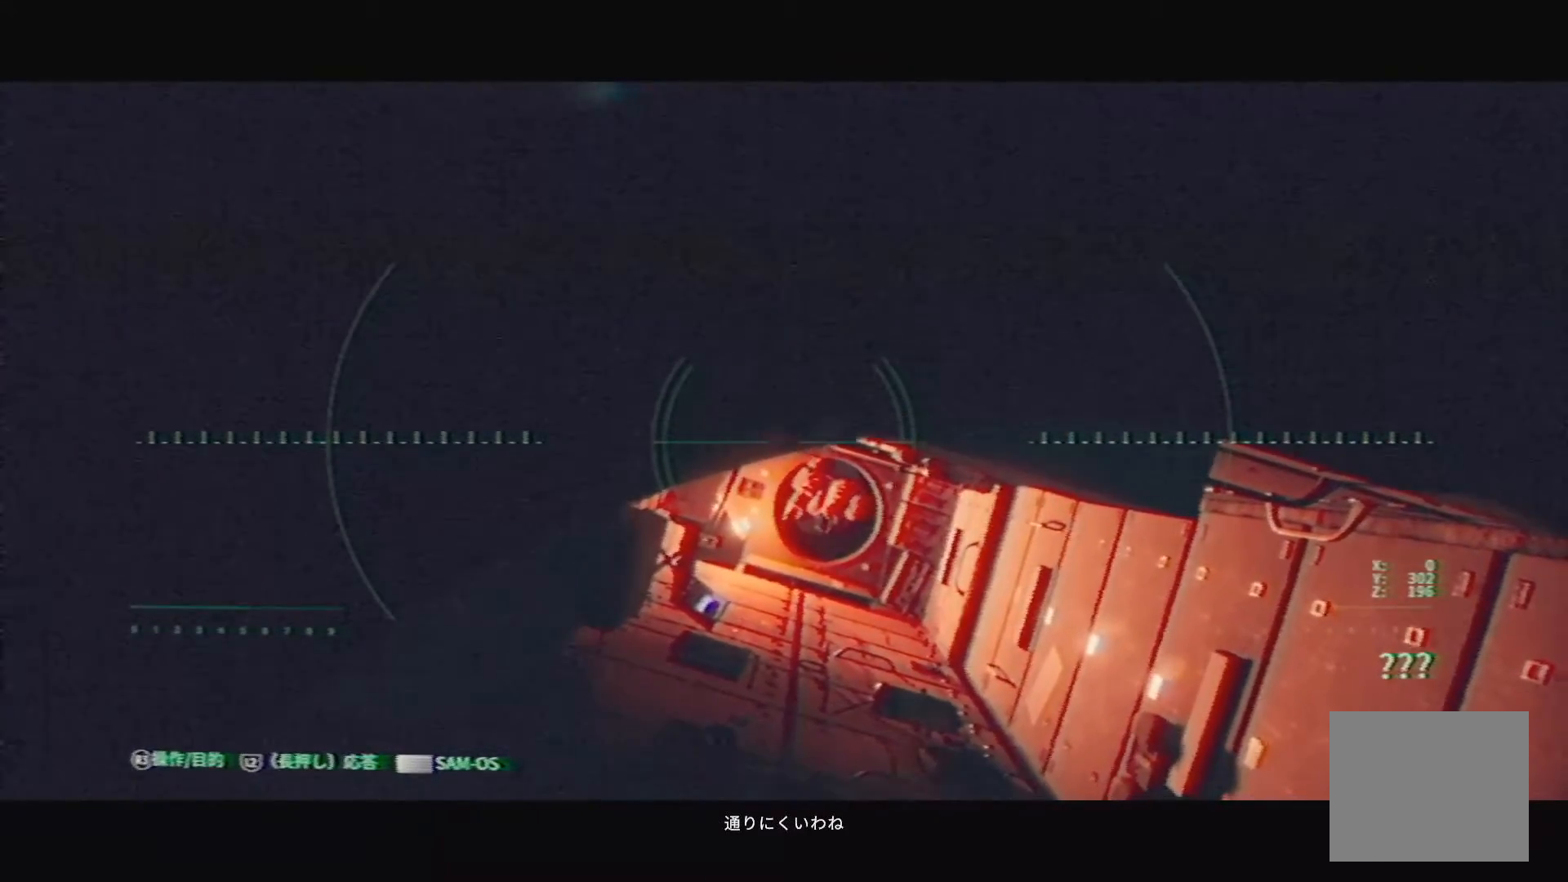
{"buttons": [], "left_stick": "up", "right_stick": "center", "events": [[350, "right_stick", "up"], [450, "right_stick", "center"]]}
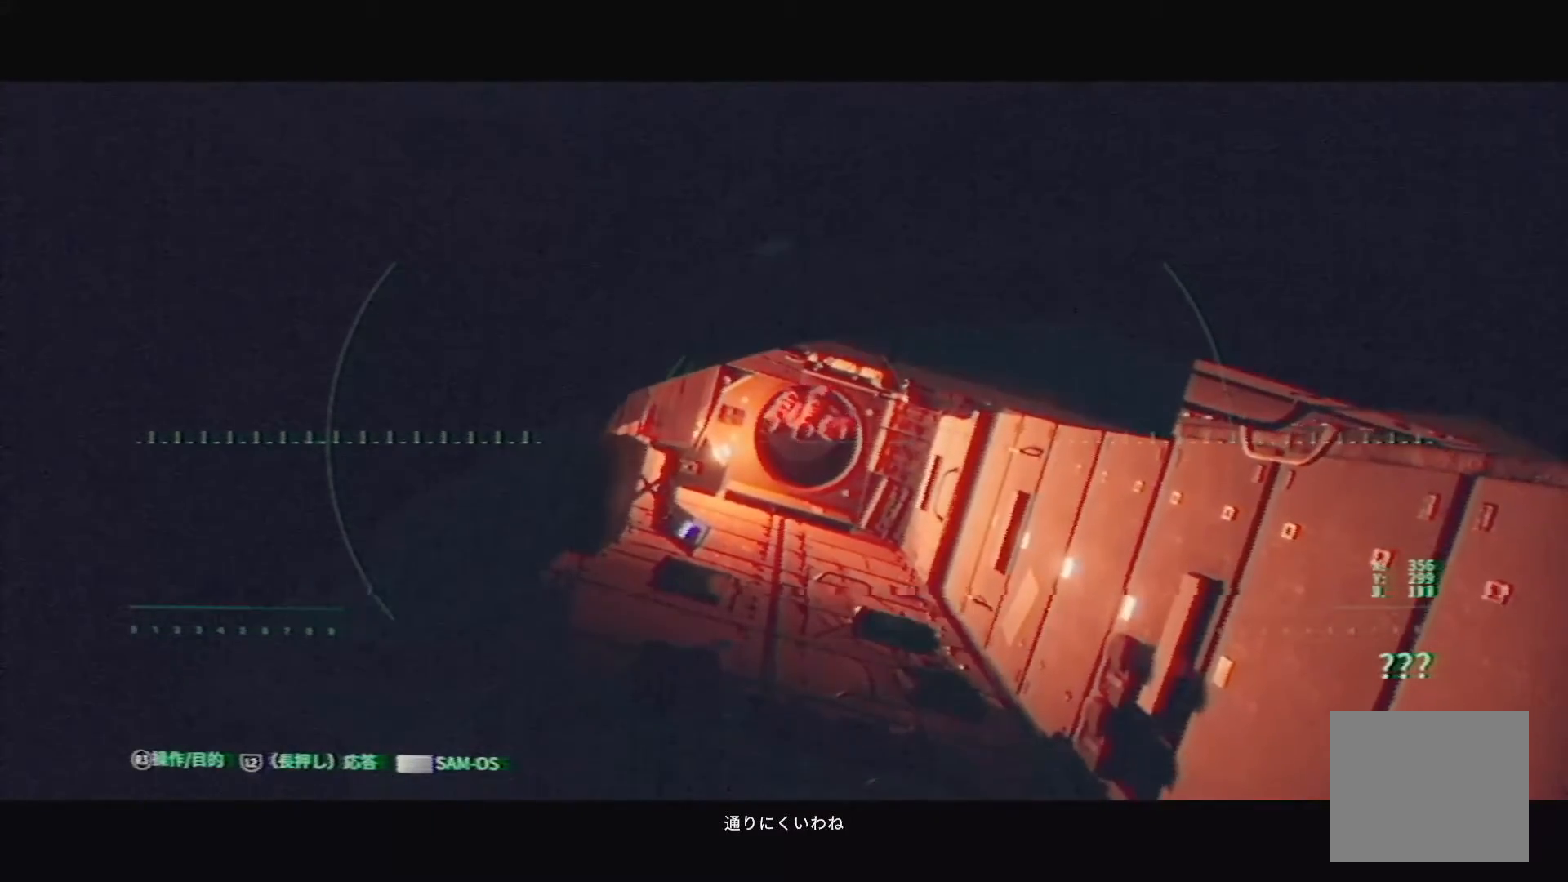
{"buttons": [], "left_stick": "center", "right_stick": "center", "events": [[67, "right_stick", "down-right"], [350, "left_stick", "center"], [417, "right_stick", "center"]]}
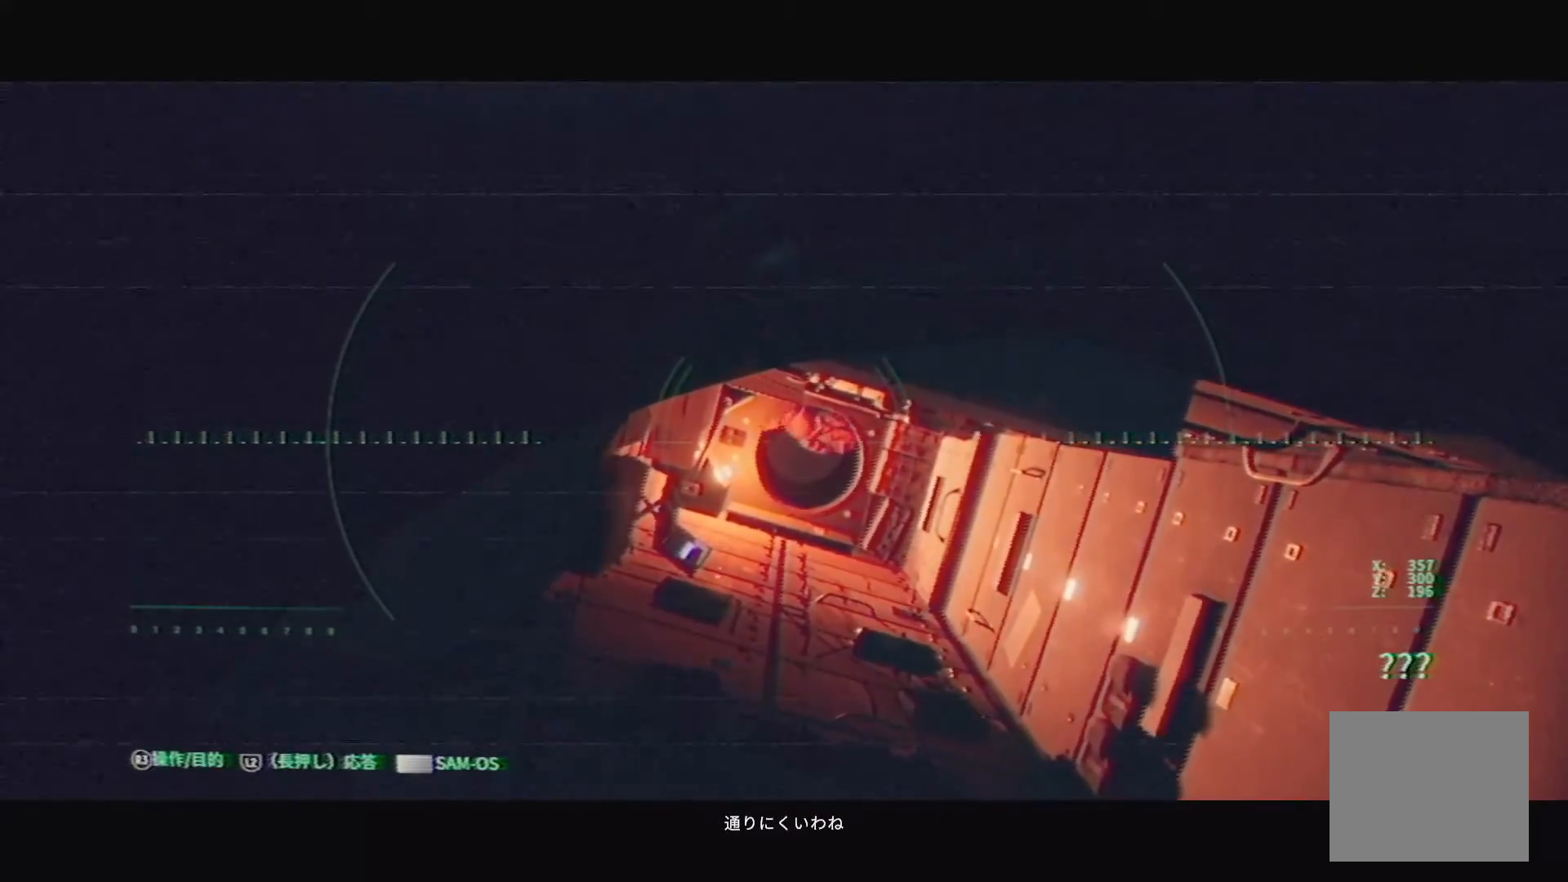
{"buttons": [], "left_stick": "up", "right_stick": "center", "events": [[333, "left_stick", "up"]]}